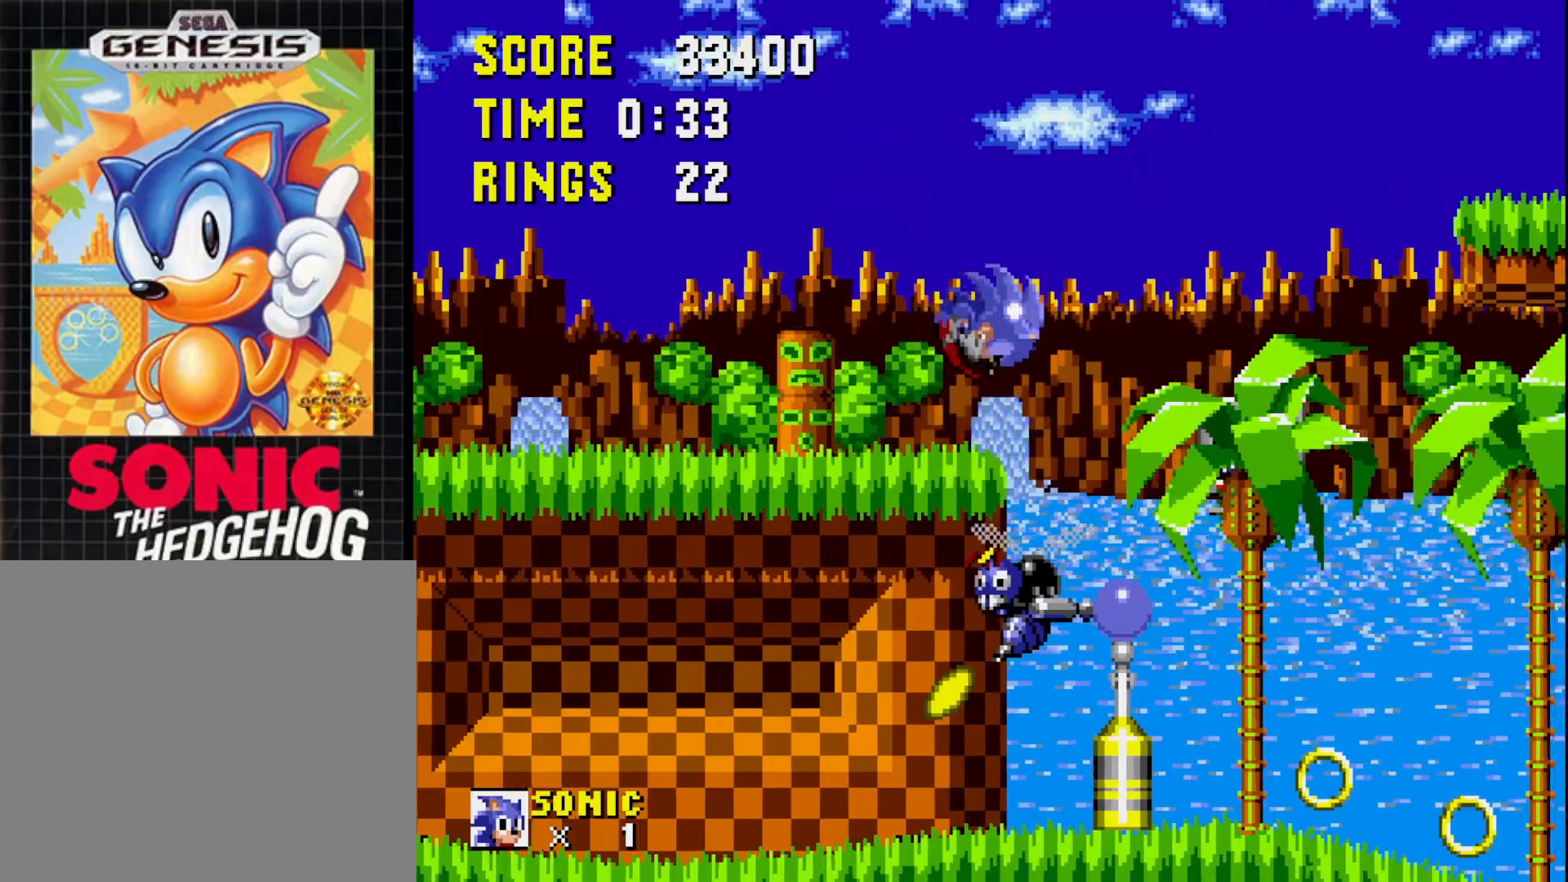
Gameplay with a controller (Xbox layout); each line is a JSON object with the inputs held at the frame after it. "events" lists button and stick changes between this image and that frame as [ms after this image, input, new state], when the widget could be followed in between. Not read: left_stick.
{"buttons": ["DPAD_LEFT"], "right_stick": "center", "events": [[33, "DPAD_RIGHT", "up"], [100, "DPAD_LEFT", "down"], [267, "A", "up"]]}
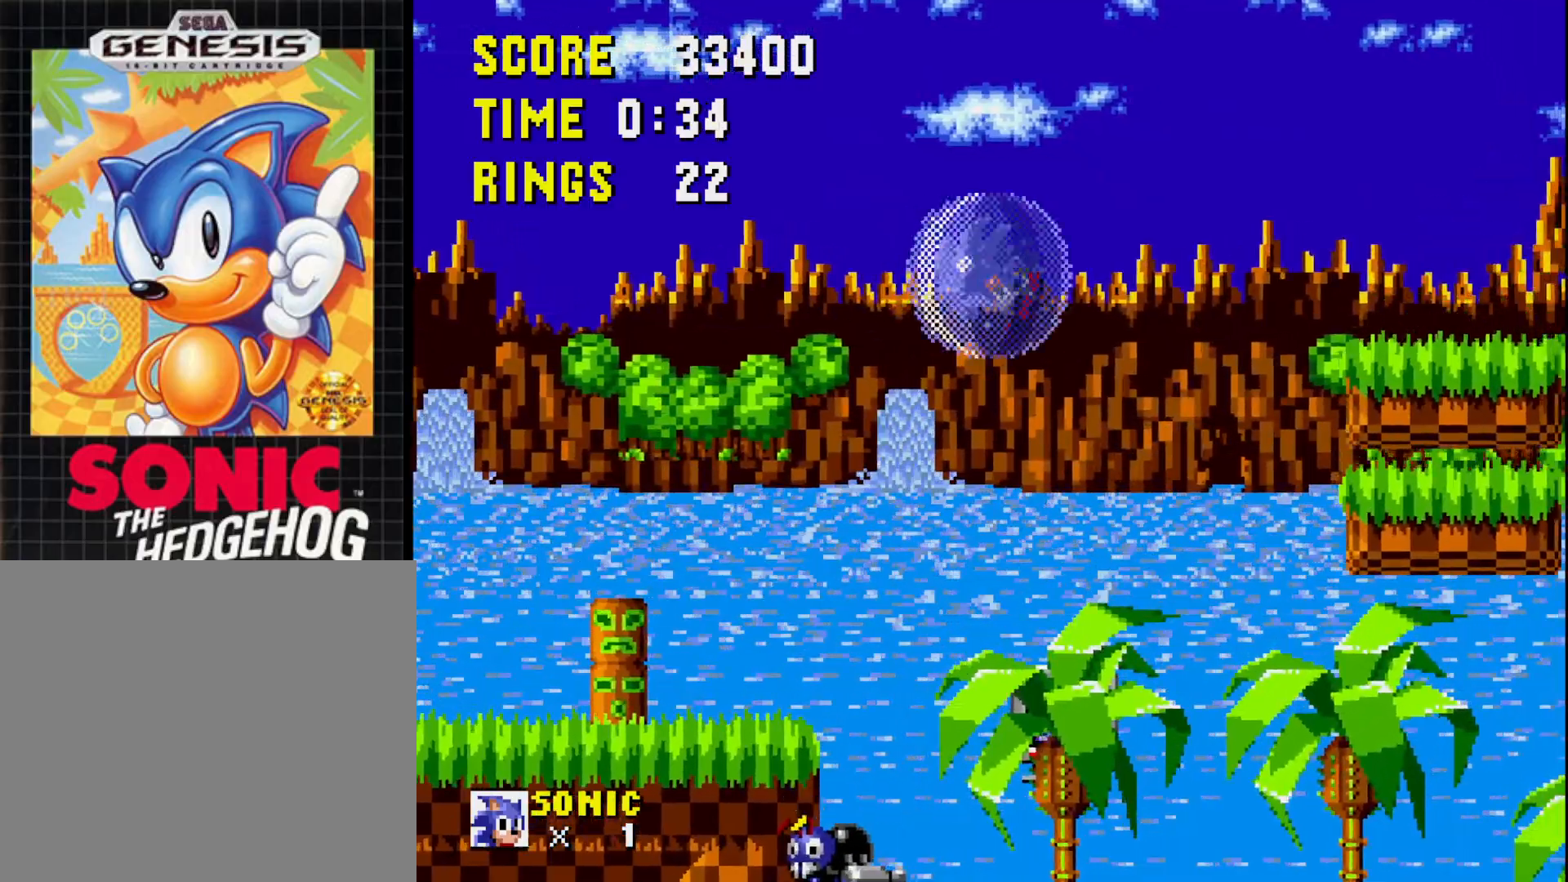
{"buttons": [], "right_stick": "center", "events": [[33, "DPAD_LEFT", "up"]]}
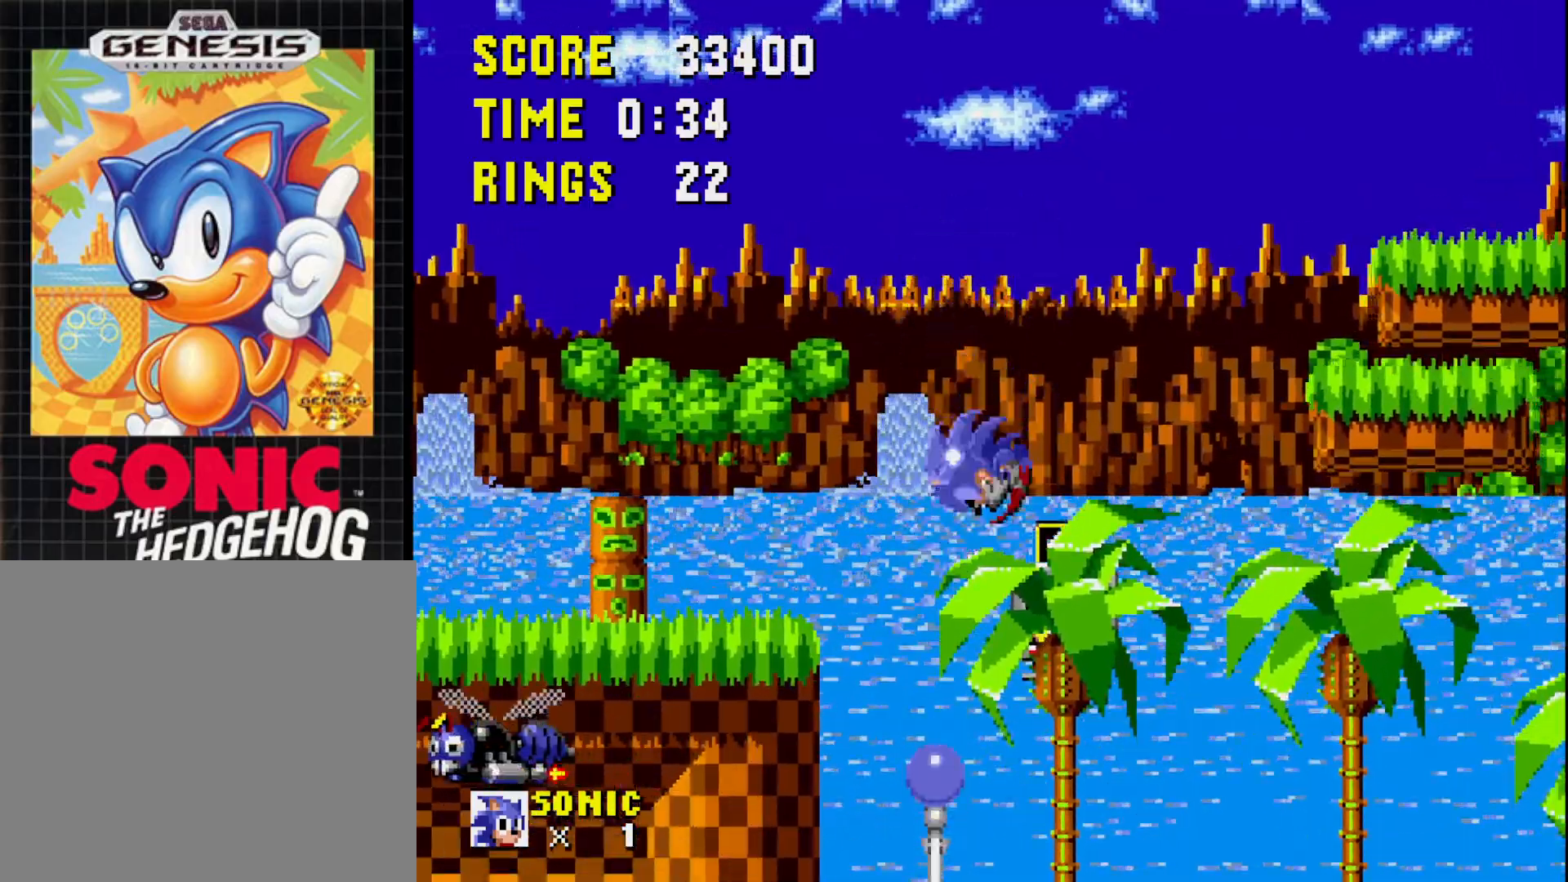
{"buttons": [], "right_stick": "center", "events": [[283, "DPAD_LEFT", "down"], [383, "DPAD_LEFT", "up"]]}
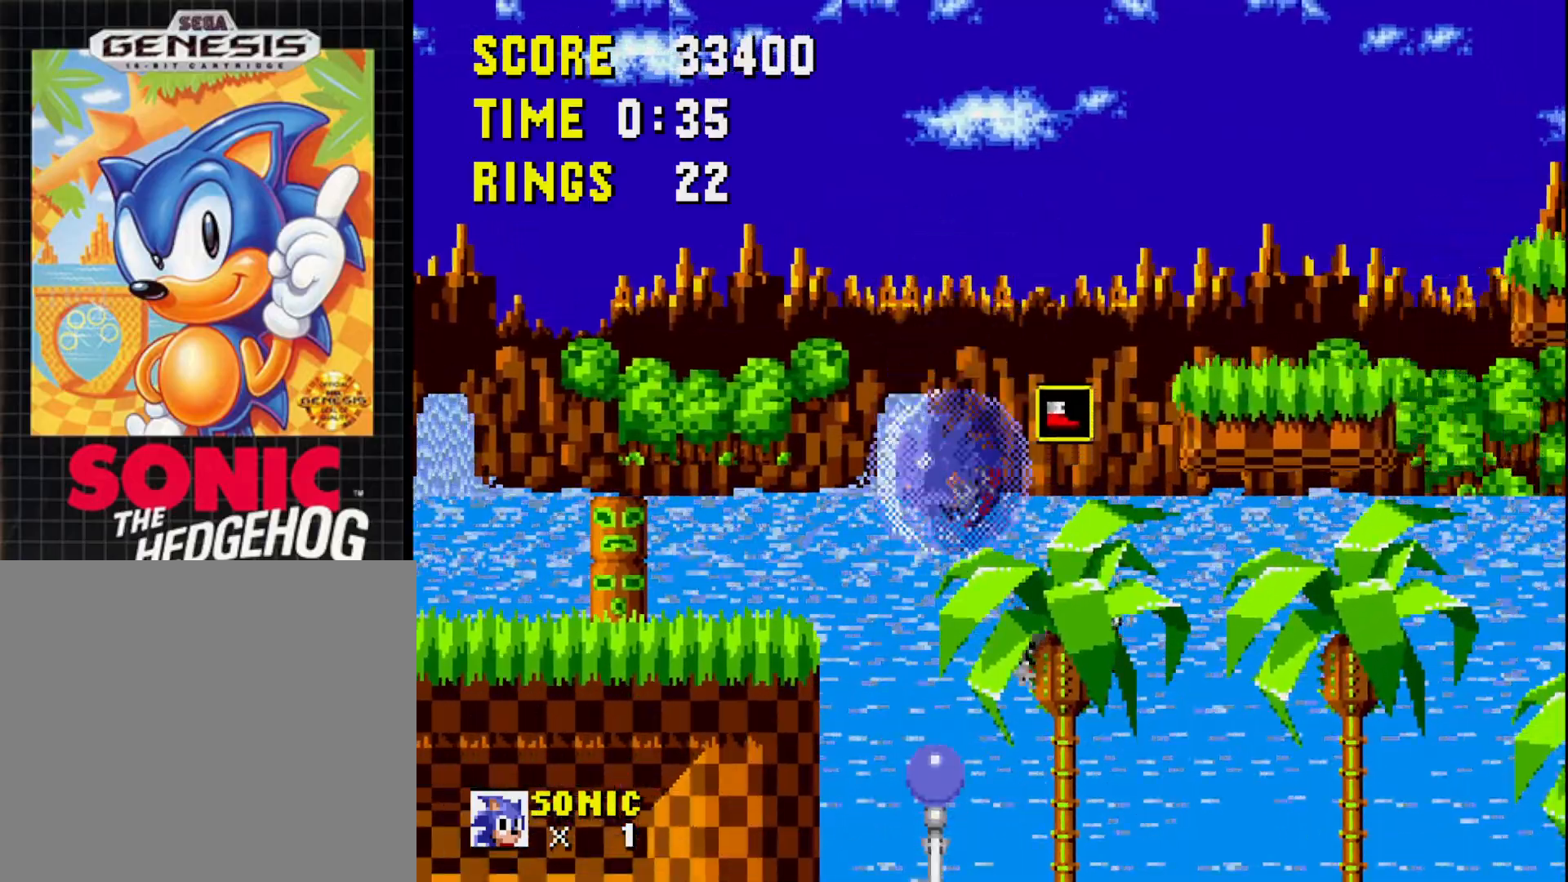
{"buttons": ["A", "DPAD_LEFT"], "right_stick": "center", "events": [[233, "DPAD_RIGHT", "down"], [333, "DPAD_RIGHT", "up"], [417, "DPAD_LEFT", "down"], [433, "A", "down"]]}
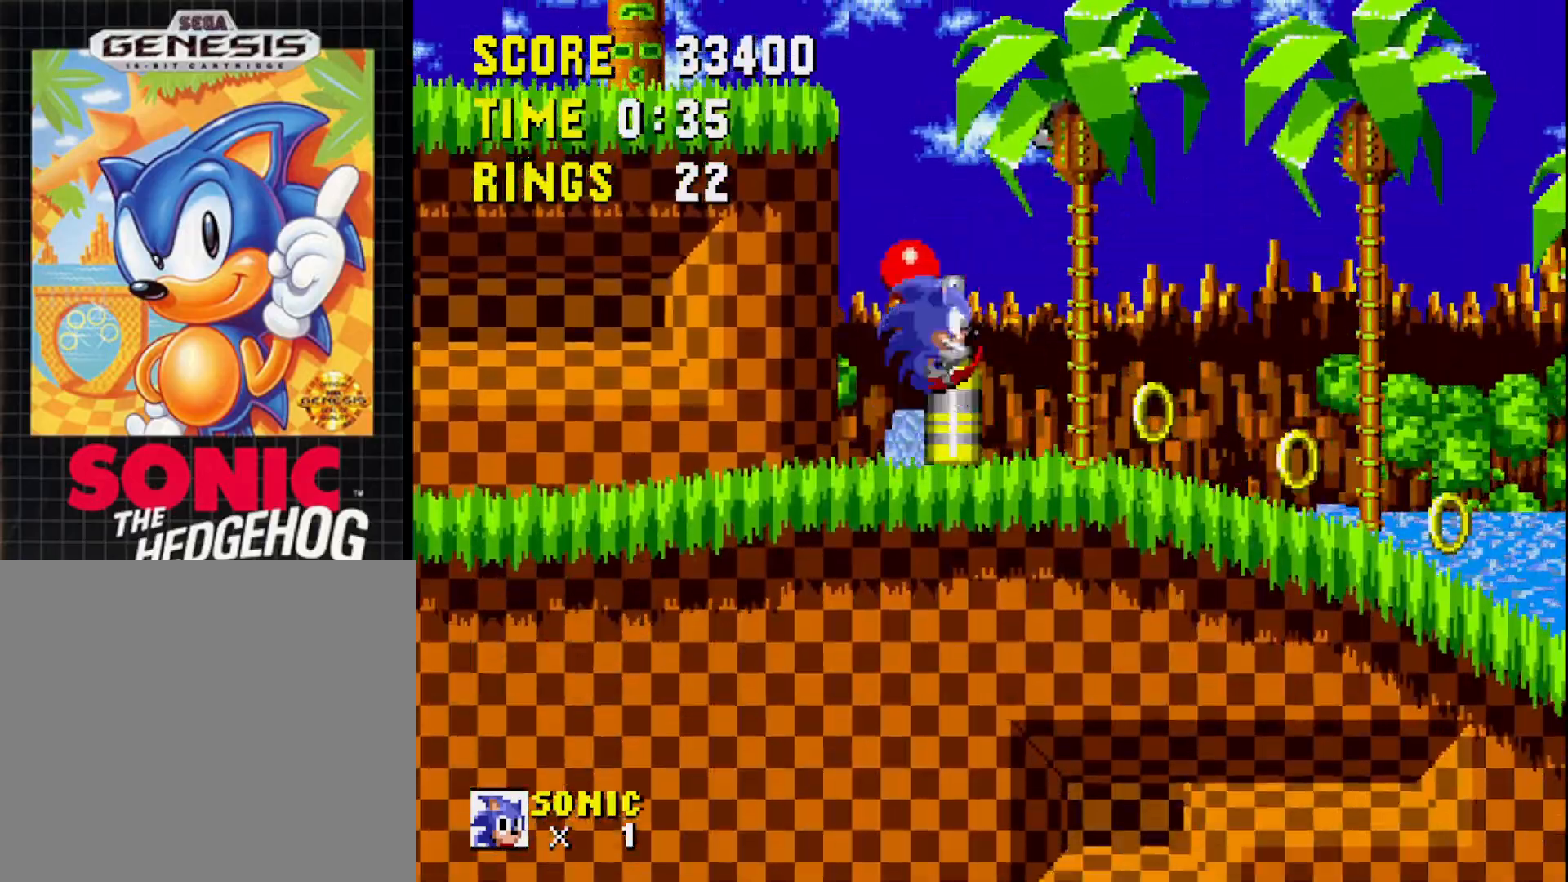
{"buttons": ["DPAD_RIGHT"], "right_stick": "center", "events": [[300, "DPAD_LEFT", "up"], [367, "A", "up"], [383, "DPAD_RIGHT", "down"]]}
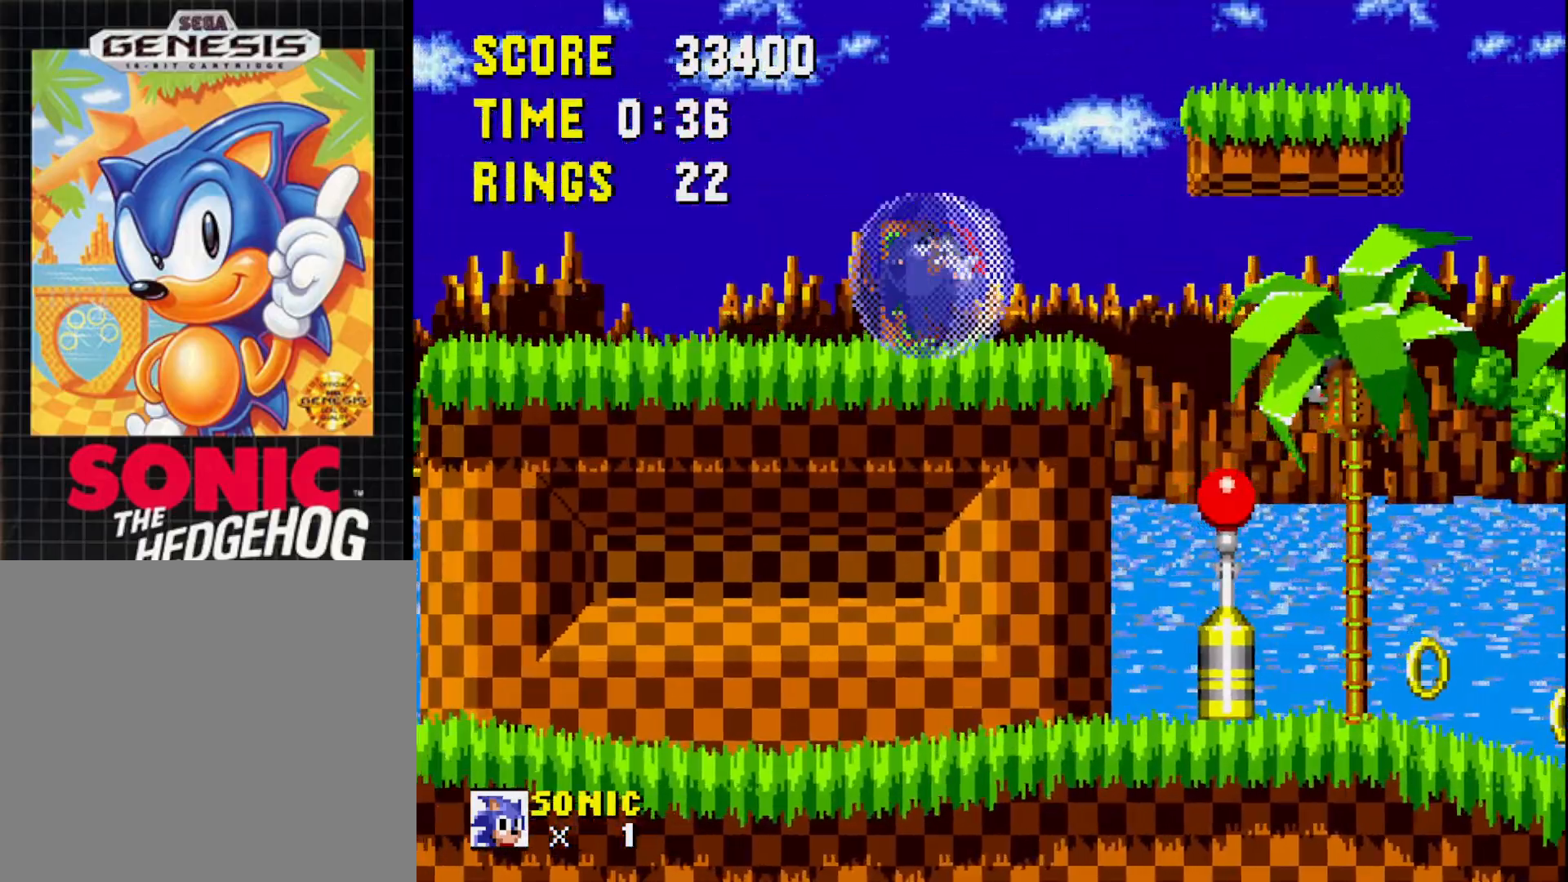
{"buttons": ["A", "DPAD_RIGHT"], "right_stick": "center", "events": [[350, "A", "down"]]}
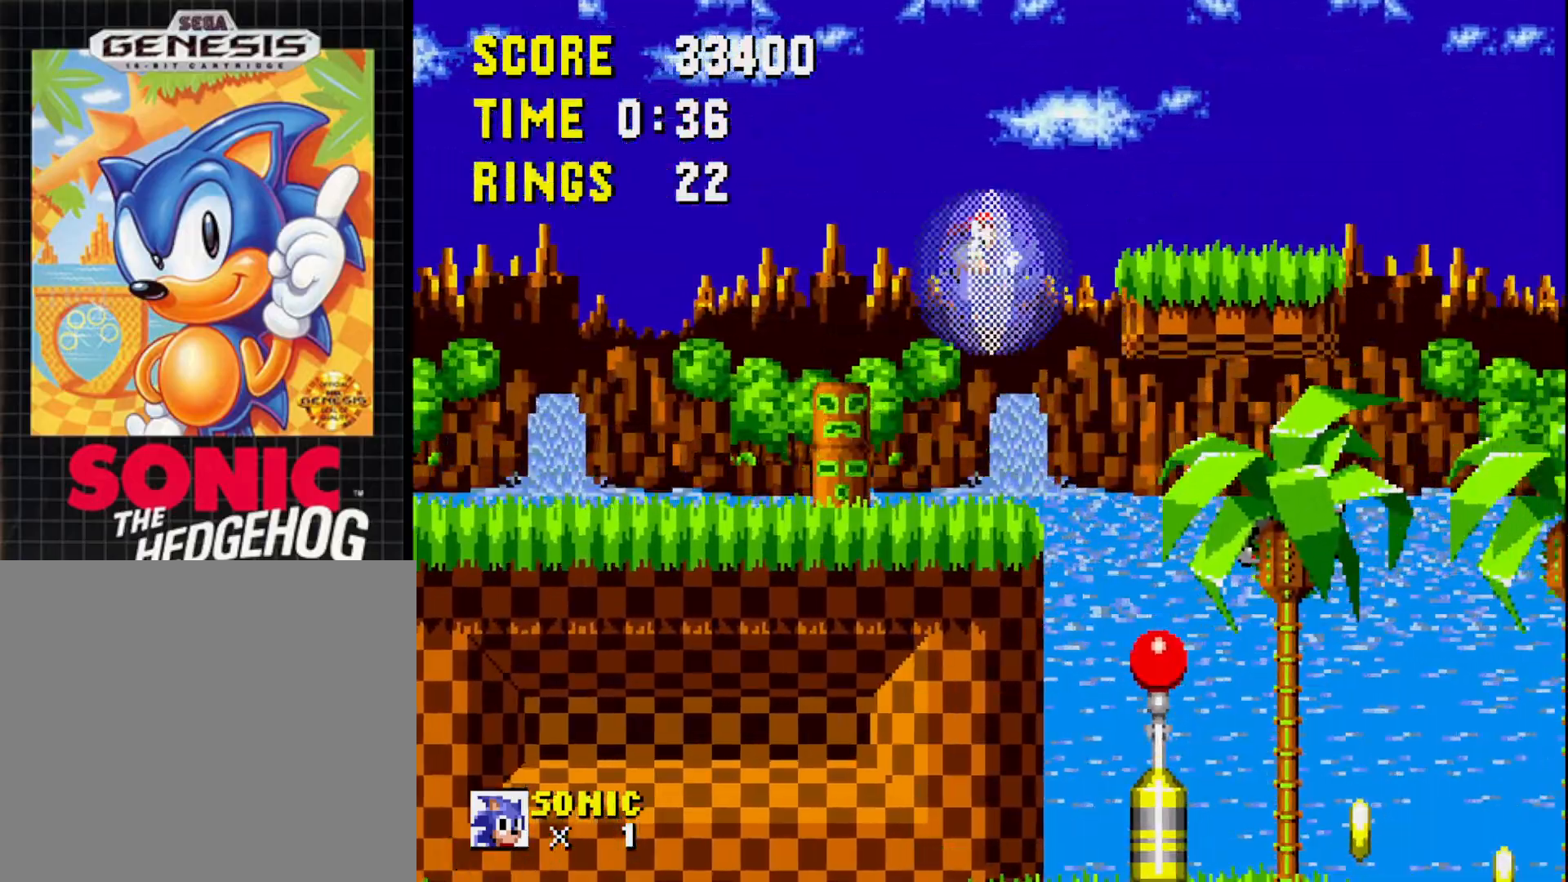
{"buttons": [], "right_stick": "center", "events": [[67, "A", "up"], [117, "DPAD_RIGHT", "up"], [233, "DPAD_LEFT", "down"], [350, "DPAD_LEFT", "up"]]}
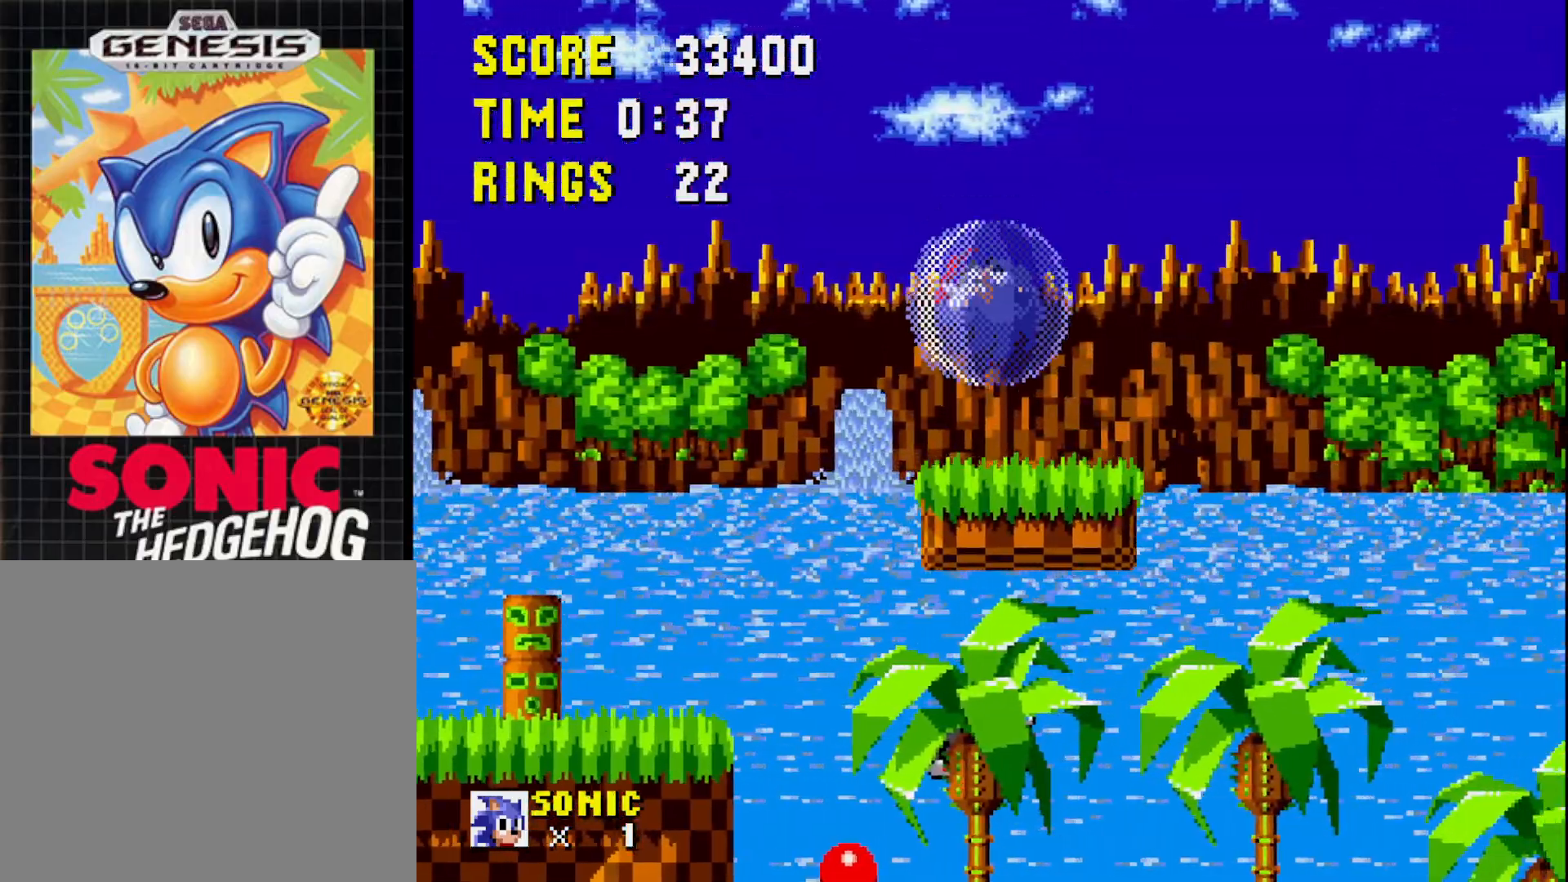
{"buttons": ["DPAD_LEFT"], "right_stick": "center", "events": [[50, "DPAD_RIGHT", "down"], [150, "A", "down"], [383, "A", "up"], [383, "DPAD_RIGHT", "up"], [450, "DPAD_LEFT", "down"]]}
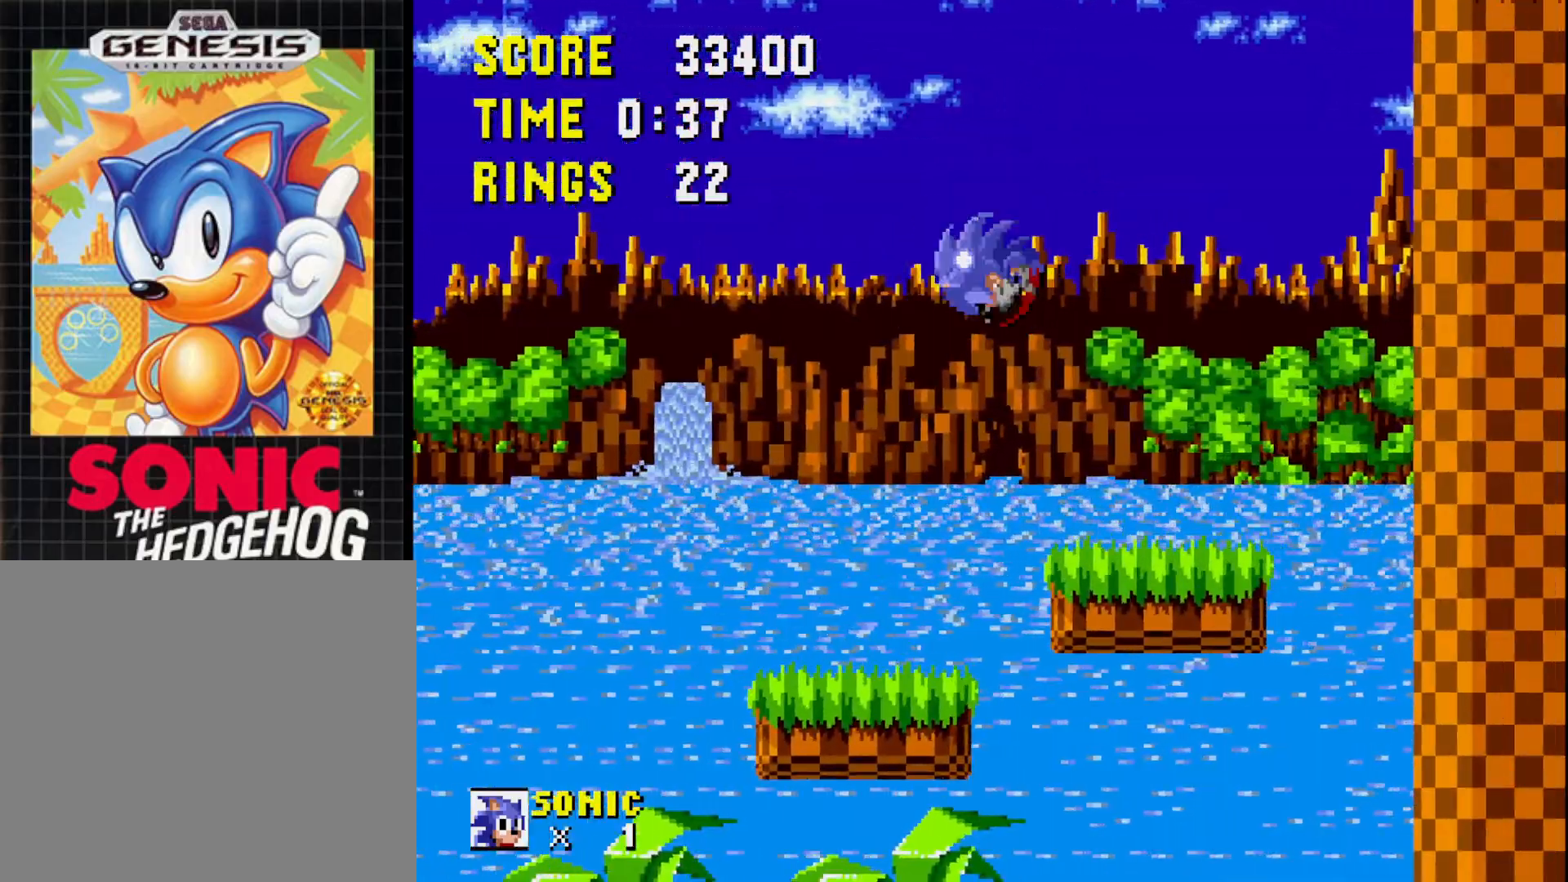
{"buttons": [], "right_stick": "center", "events": [[317, "DPAD_LEFT", "up"]]}
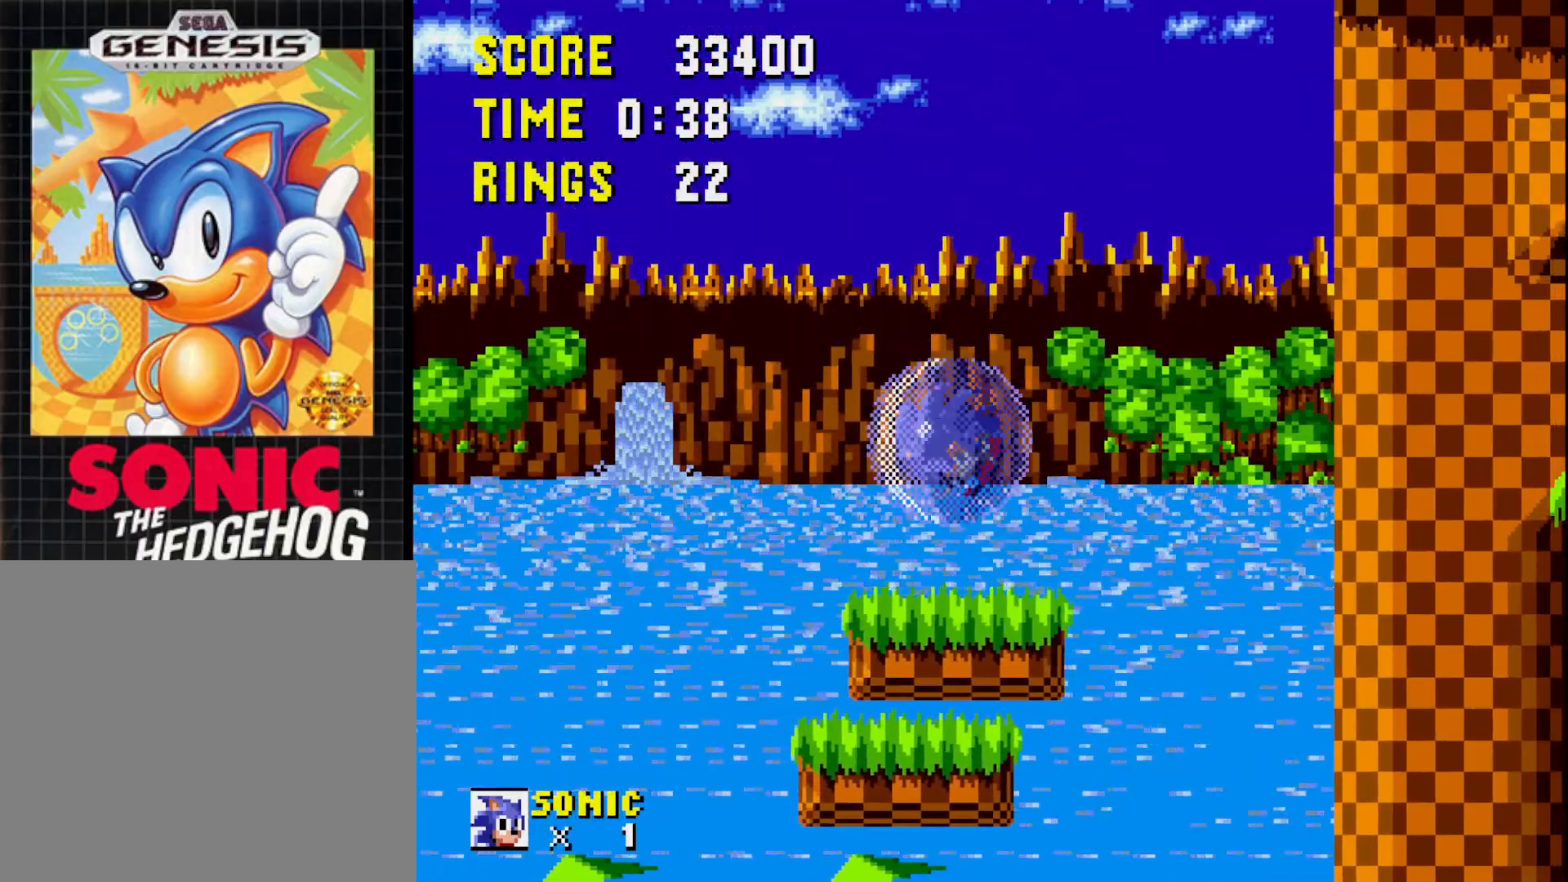
{"buttons": [], "right_stick": "center", "events": [[367, "DPAD_RIGHT", "down"], [467, "DPAD_RIGHT", "up"]]}
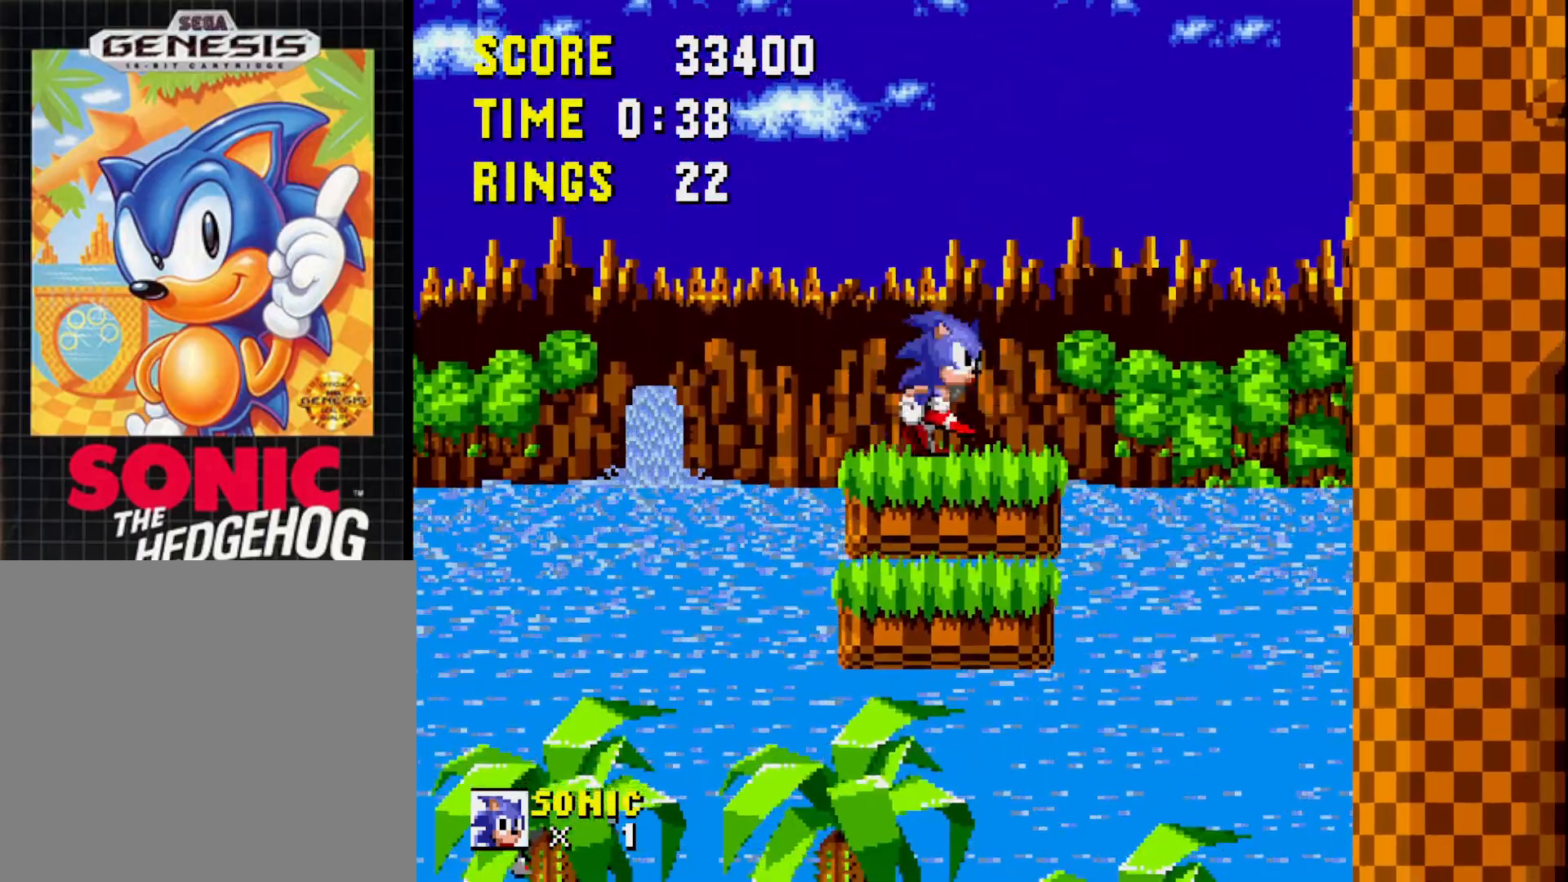
{"buttons": [], "right_stick": "center", "events": []}
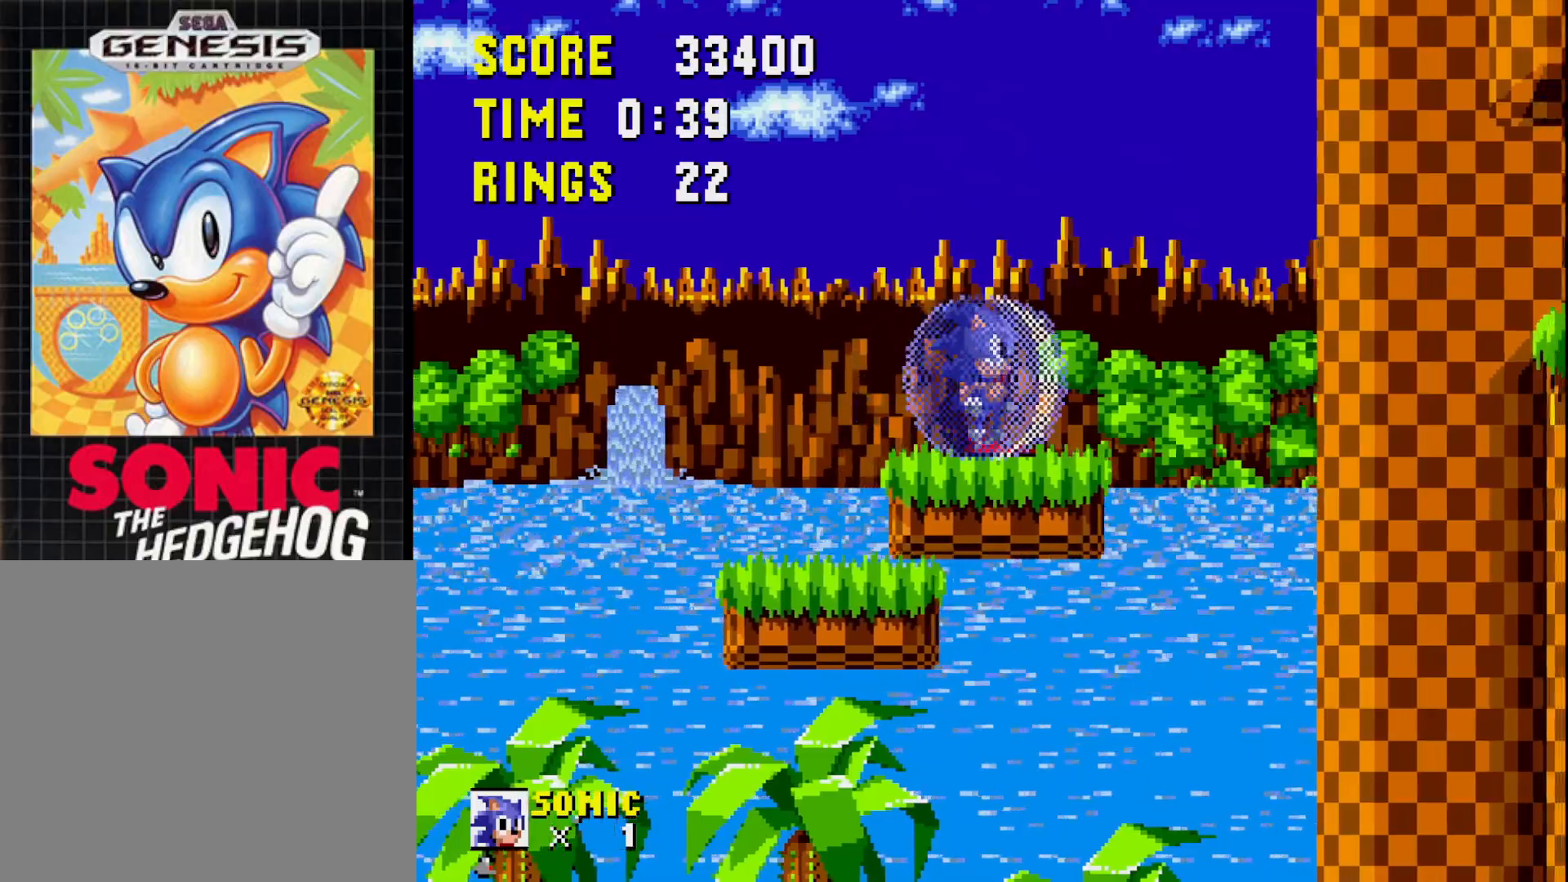
{"buttons": ["A", "DPAD_RIGHT"], "right_stick": "center", "events": [[17, "DPAD_RIGHT", "down"], [317, "A", "down"]]}
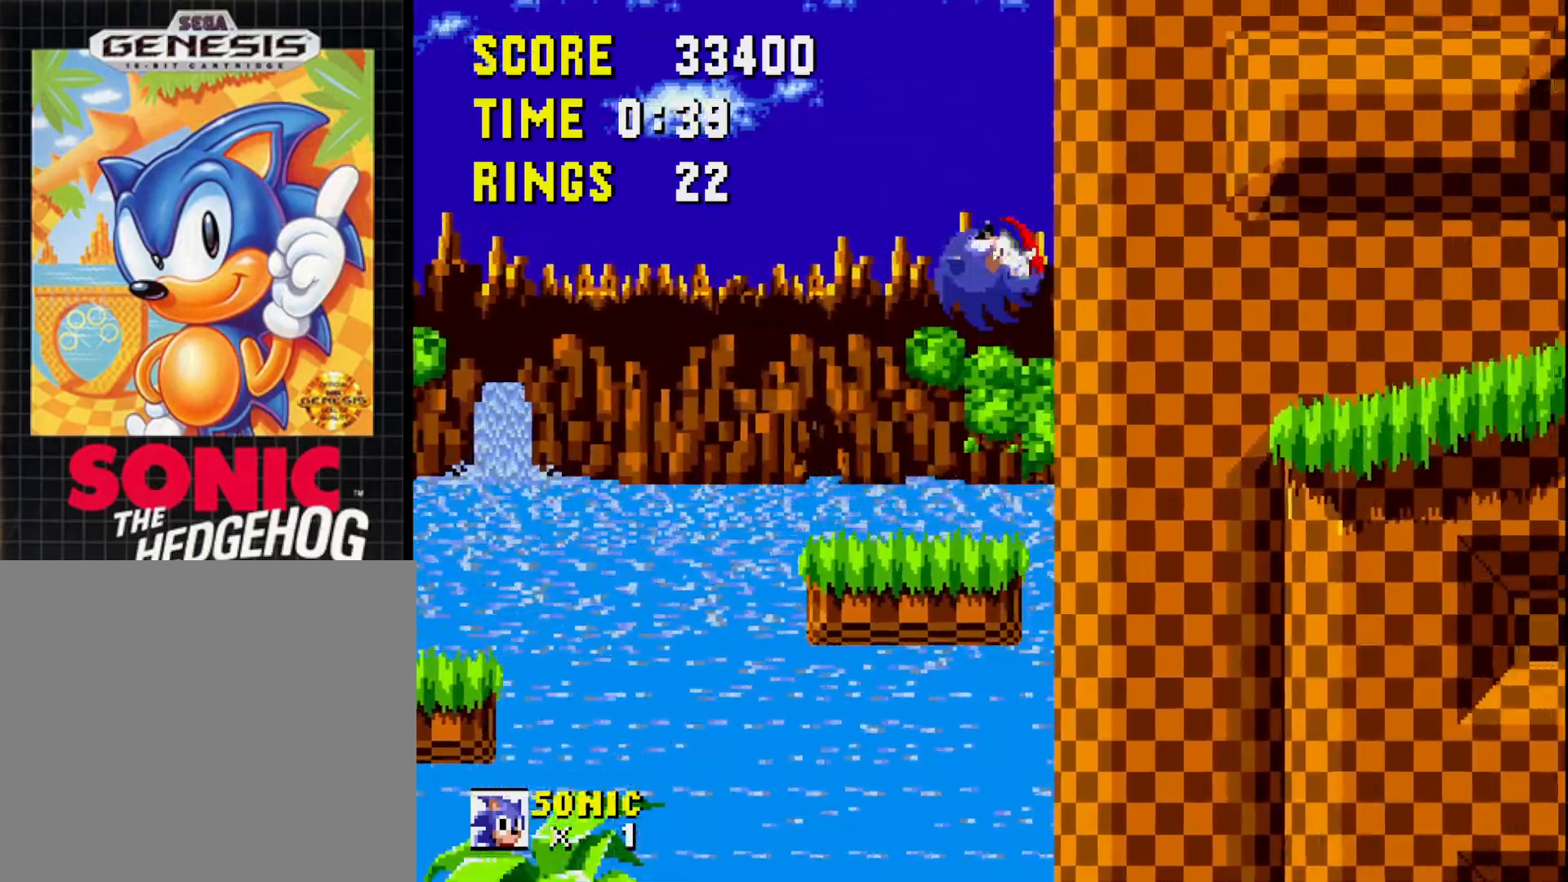
{"buttons": ["DPAD_RIGHT"], "right_stick": "center", "events": [[167, "A", "up"], [167, "DPAD_RIGHT", "up"], [317, "DPAD_RIGHT", "down"]]}
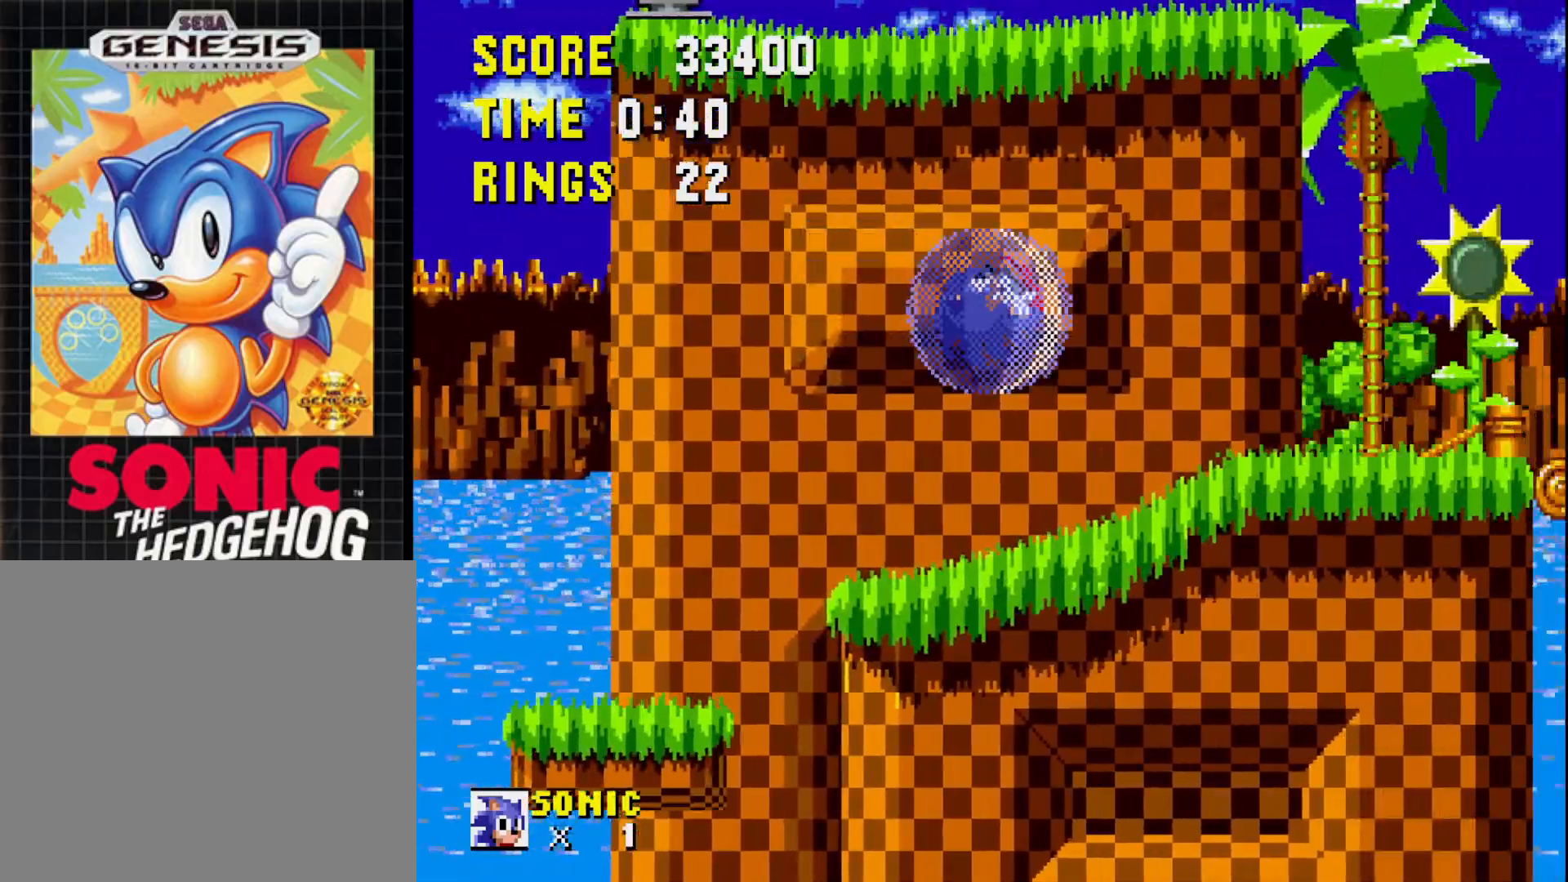
{"buttons": ["A", "DPAD_LEFT"], "right_stick": "center", "events": [[150, "DPAD_RIGHT", "up"], [217, "A", "down"], [217, "DPAD_LEFT", "down"]]}
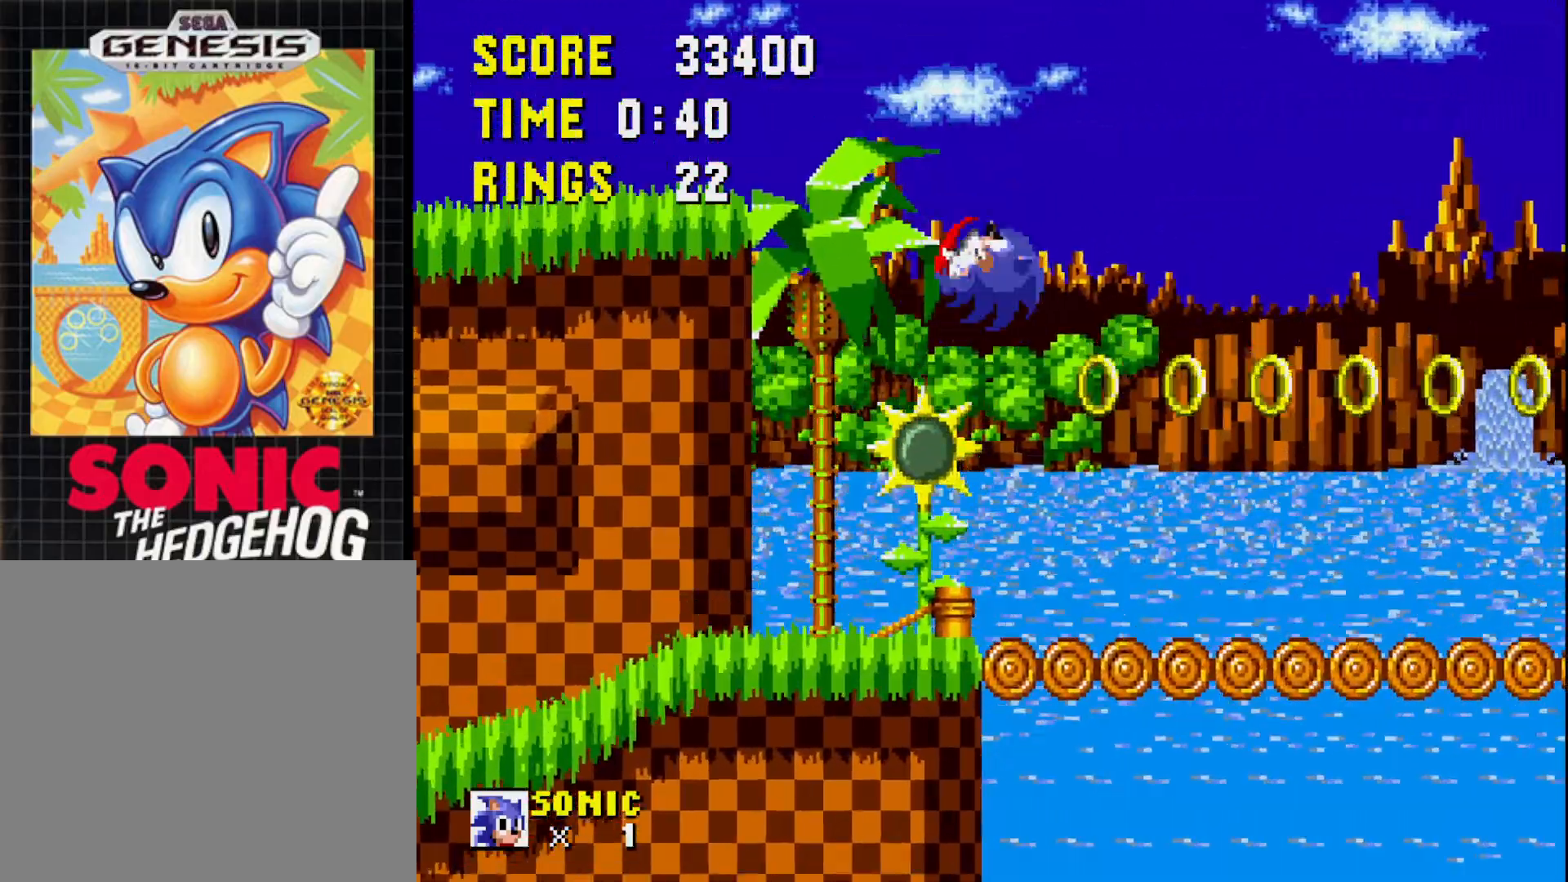
{"buttons": ["DPAD_LEFT"], "right_stick": "center", "events": [[233, "A", "up"]]}
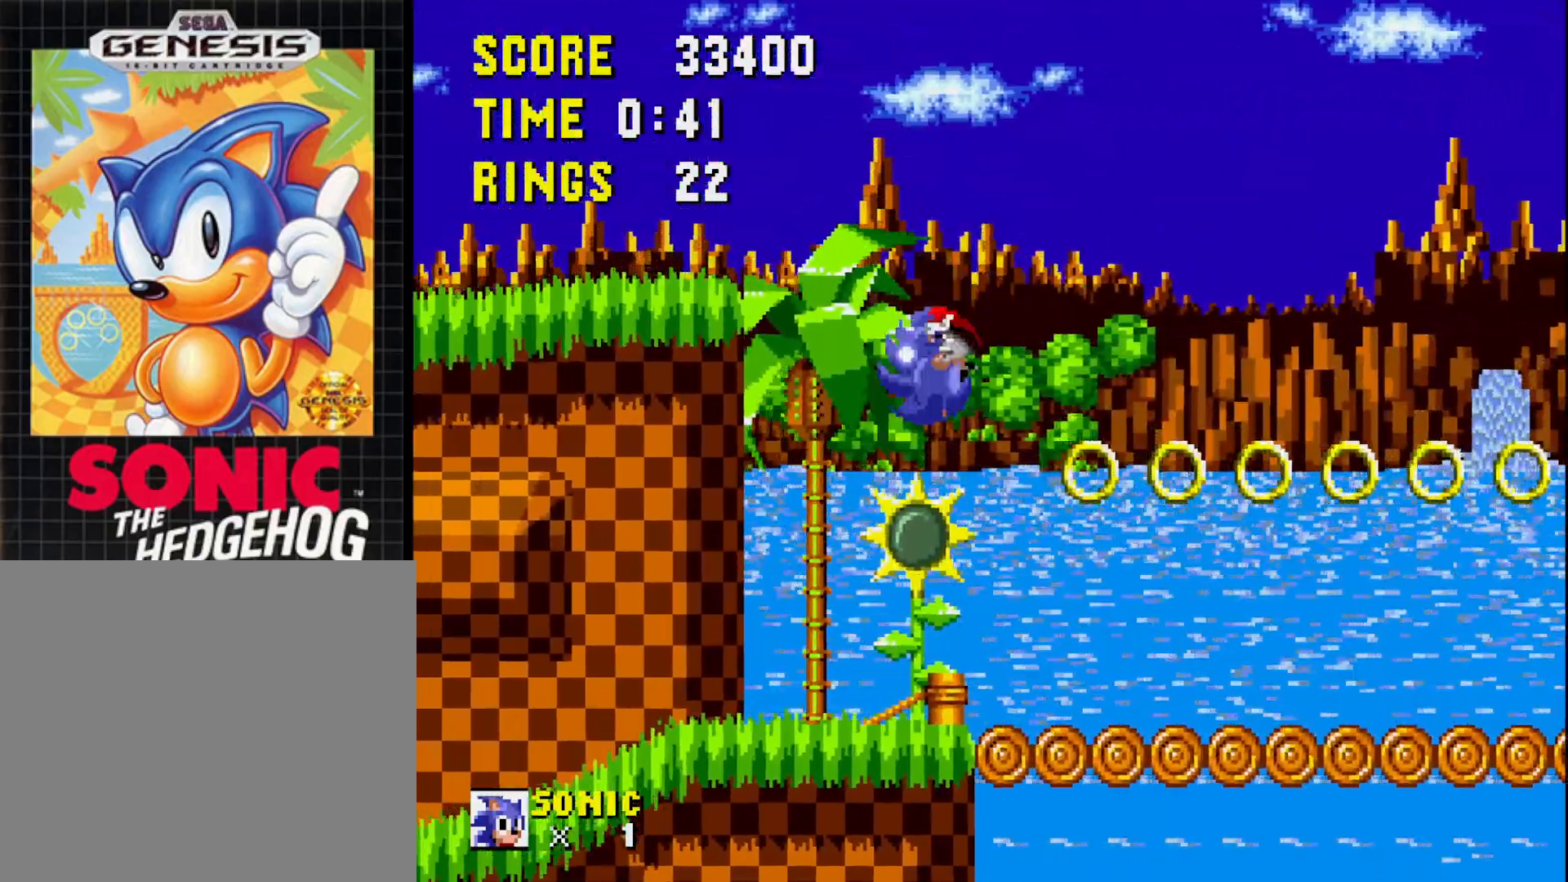
{"buttons": ["DPAD_RIGHT"], "right_stick": "center", "events": [[17, "DPAD_LEFT", "up"], [83, "DPAD_RIGHT", "down"]]}
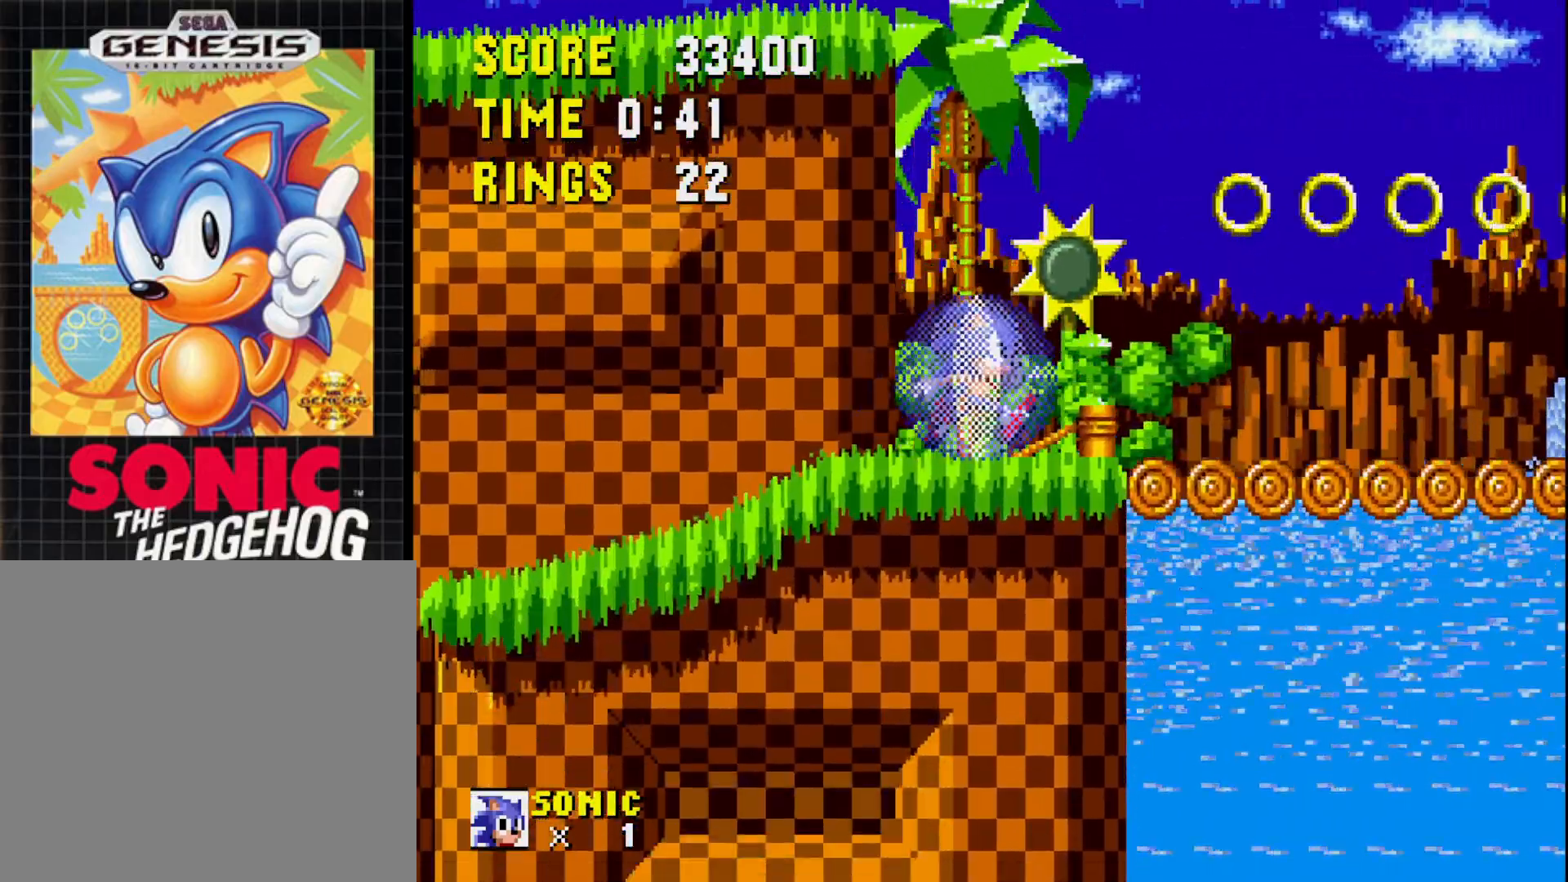
{"buttons": ["DPAD_RIGHT"], "right_stick": "center", "events": [[233, "A", "down"], [317, "A", "up"]]}
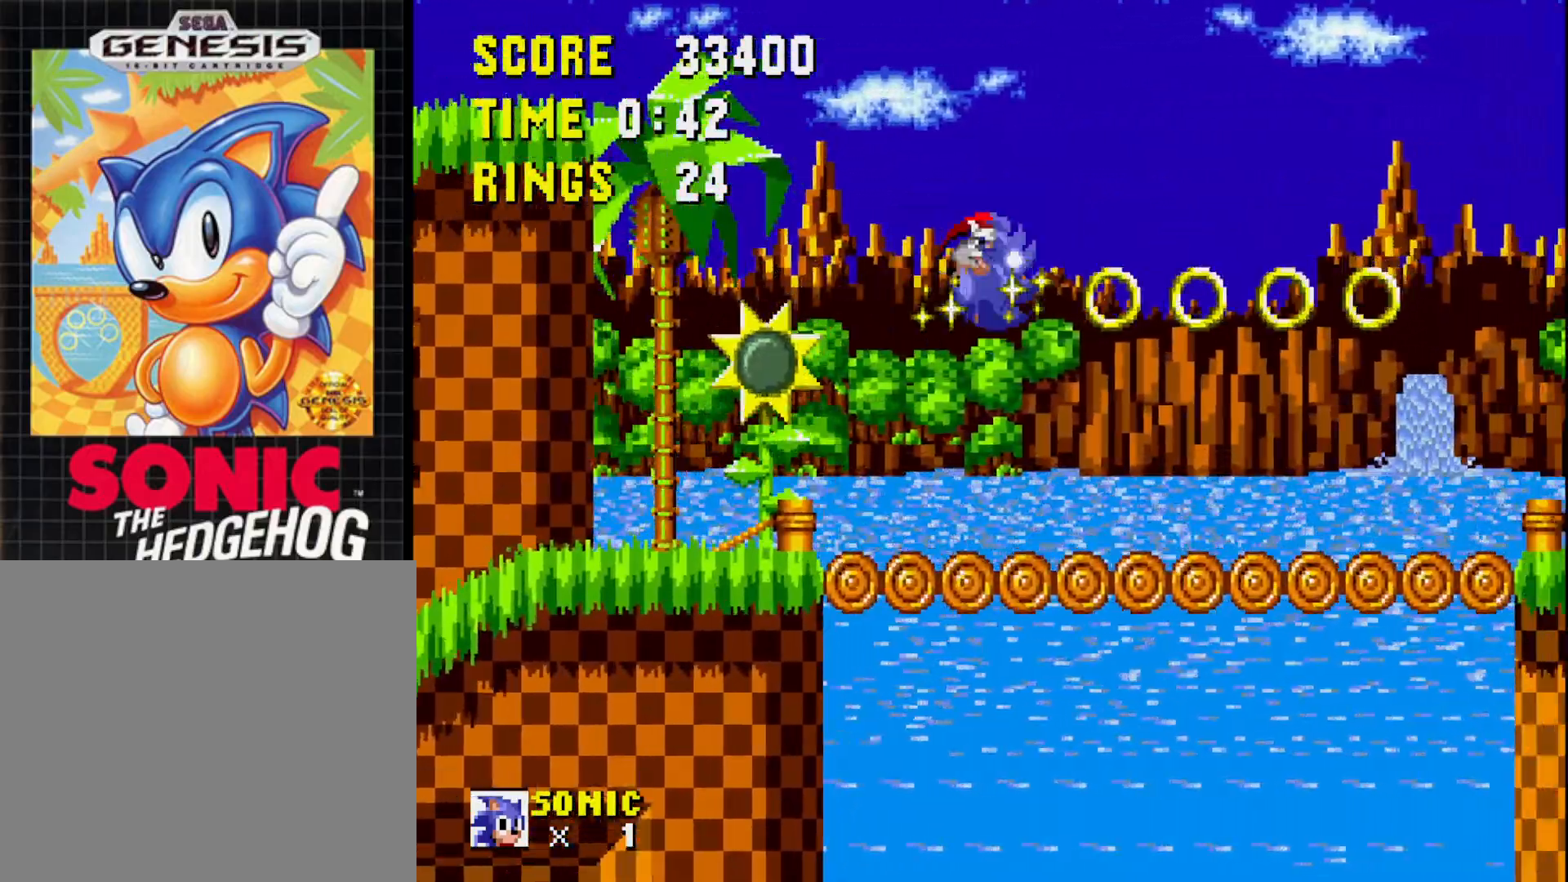
{"buttons": ["DPAD_LEFT"], "right_stick": "center", "events": [[283, "DPAD_RIGHT", "up"], [417, "DPAD_LEFT", "down"]]}
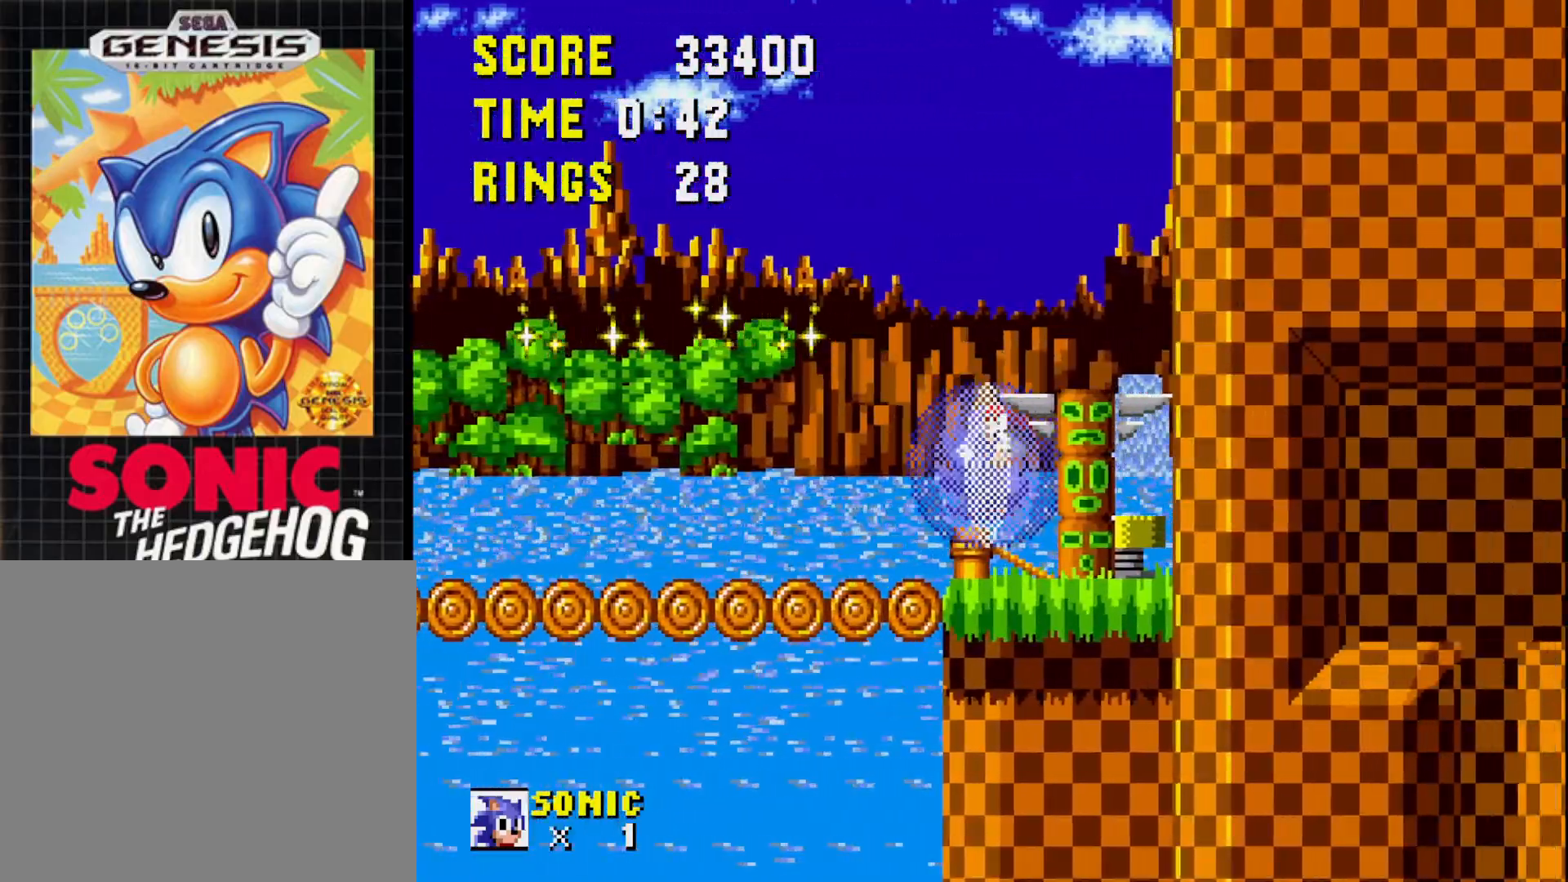
{"buttons": ["DPAD_RIGHT"], "right_stick": "center", "events": [[67, "DPAD_LEFT", "up"], [317, "A", "down"], [383, "A", "up"], [450, "DPAD_RIGHT", "down"]]}
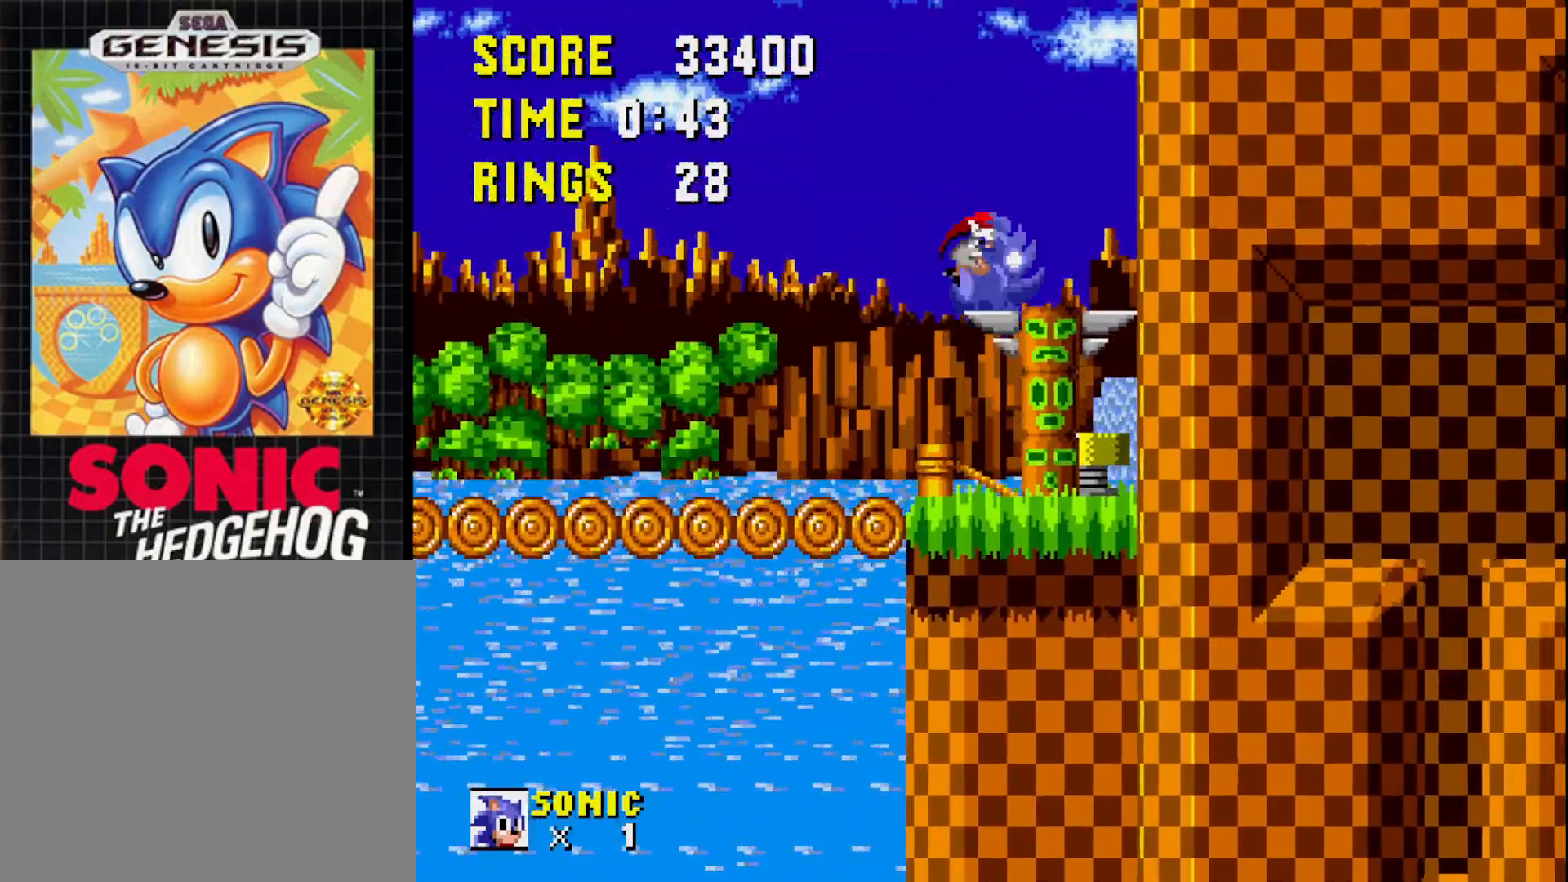
{"buttons": [], "right_stick": "center", "events": [[117, "DPAD_RIGHT", "up"]]}
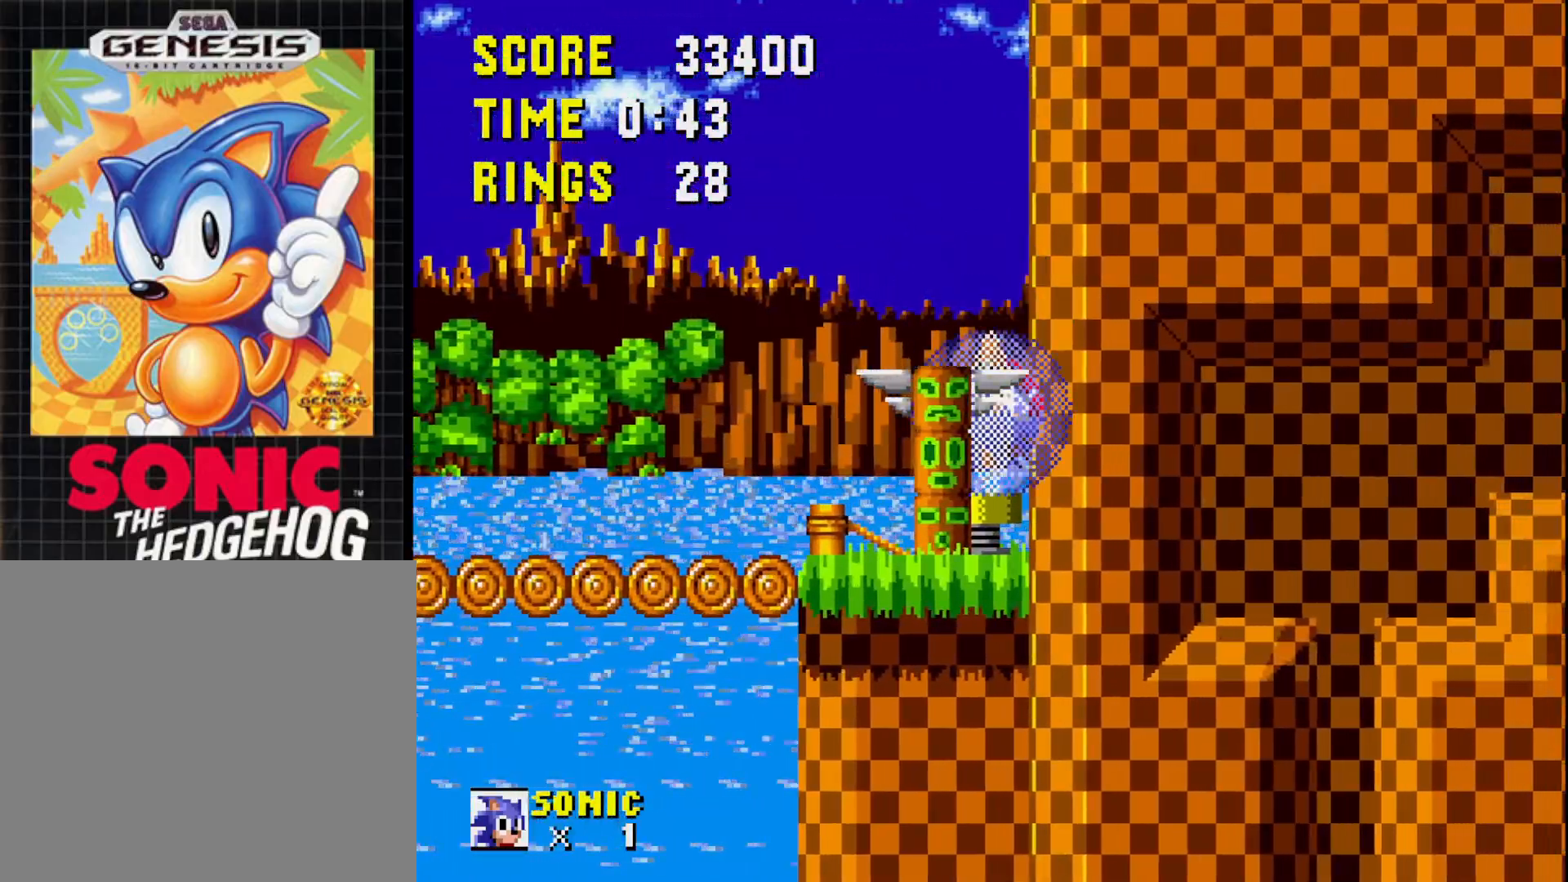
{"buttons": ["DPAD_RIGHT"], "right_stick": "center", "events": [[83, "DPAD_RIGHT", "down"]]}
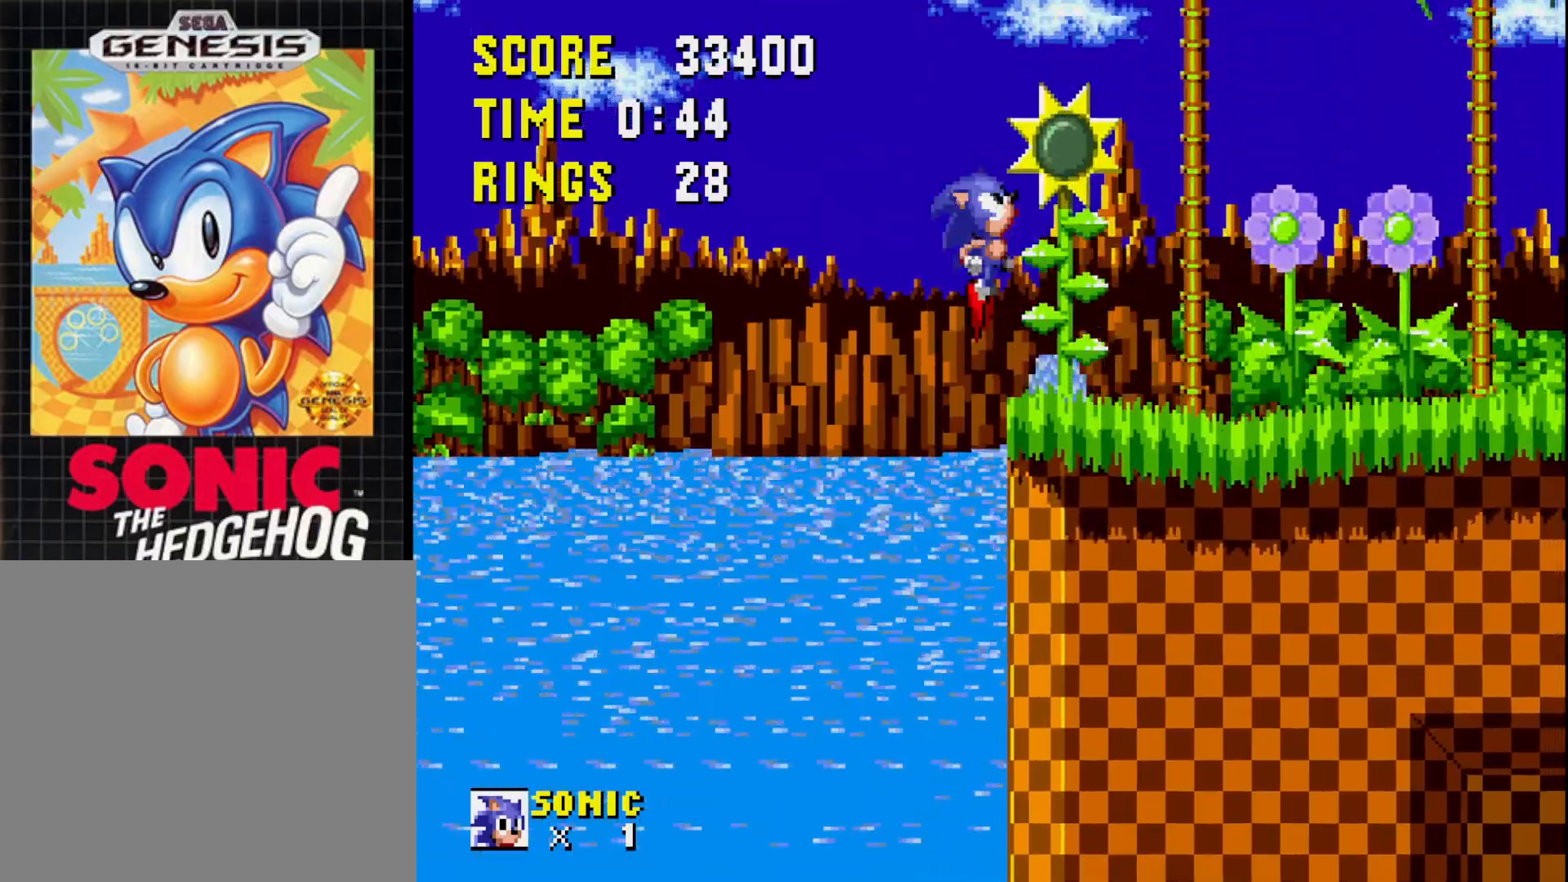
{"buttons": [], "right_stick": "center", "events": [[83, "DPAD_RIGHT", "up"], [267, "DPAD_RIGHT", "down"], [433, "DPAD_RIGHT", "up"]]}
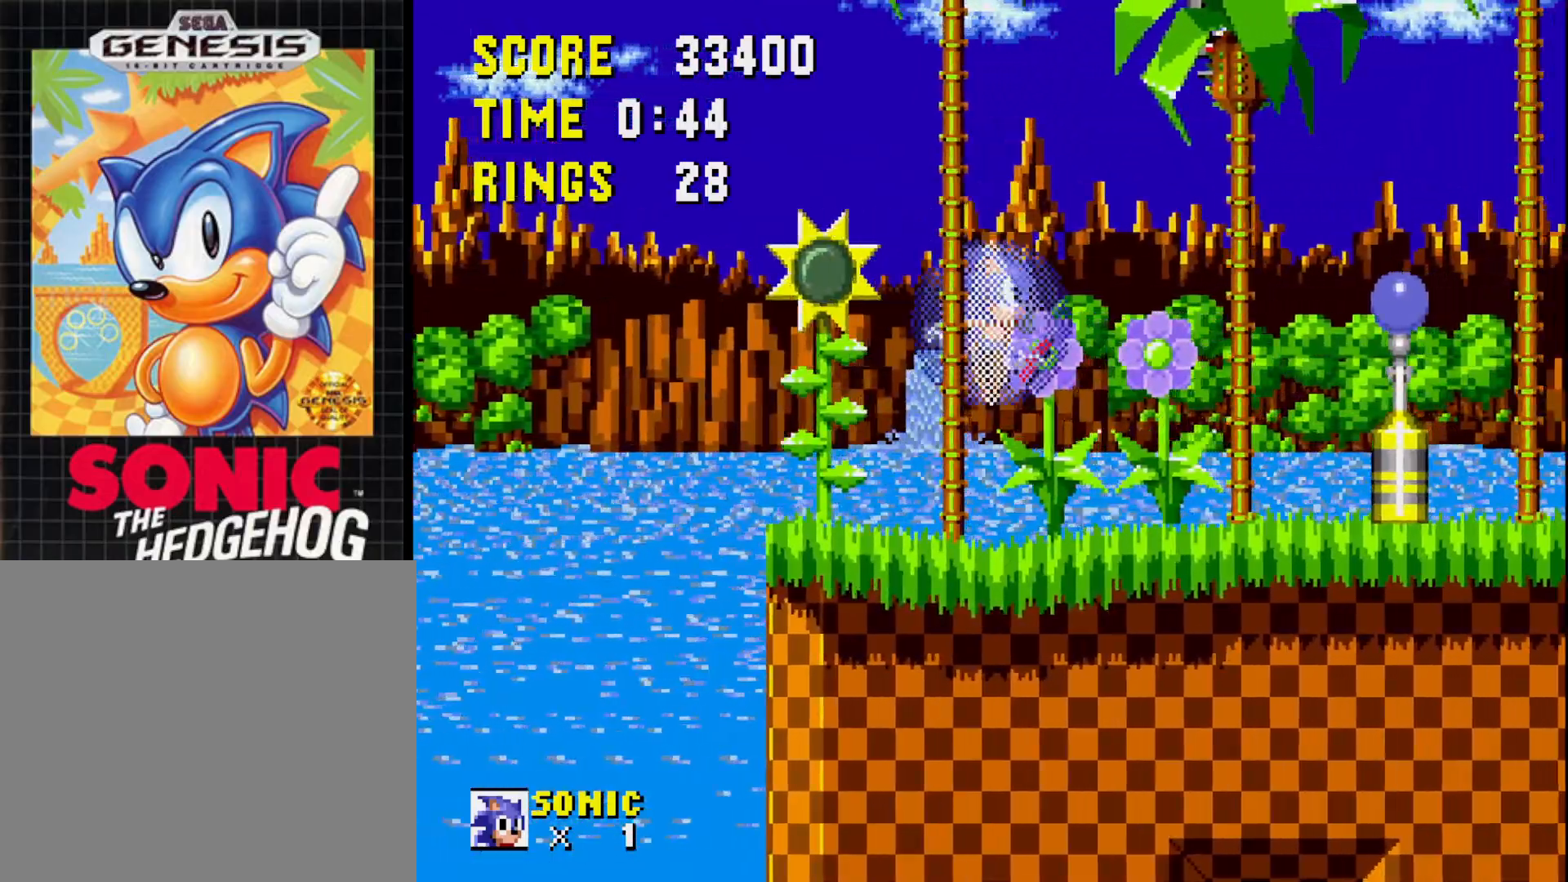
{"buttons": ["DPAD_RIGHT"], "right_stick": "center", "events": [[283, "DPAD_RIGHT", "down"]]}
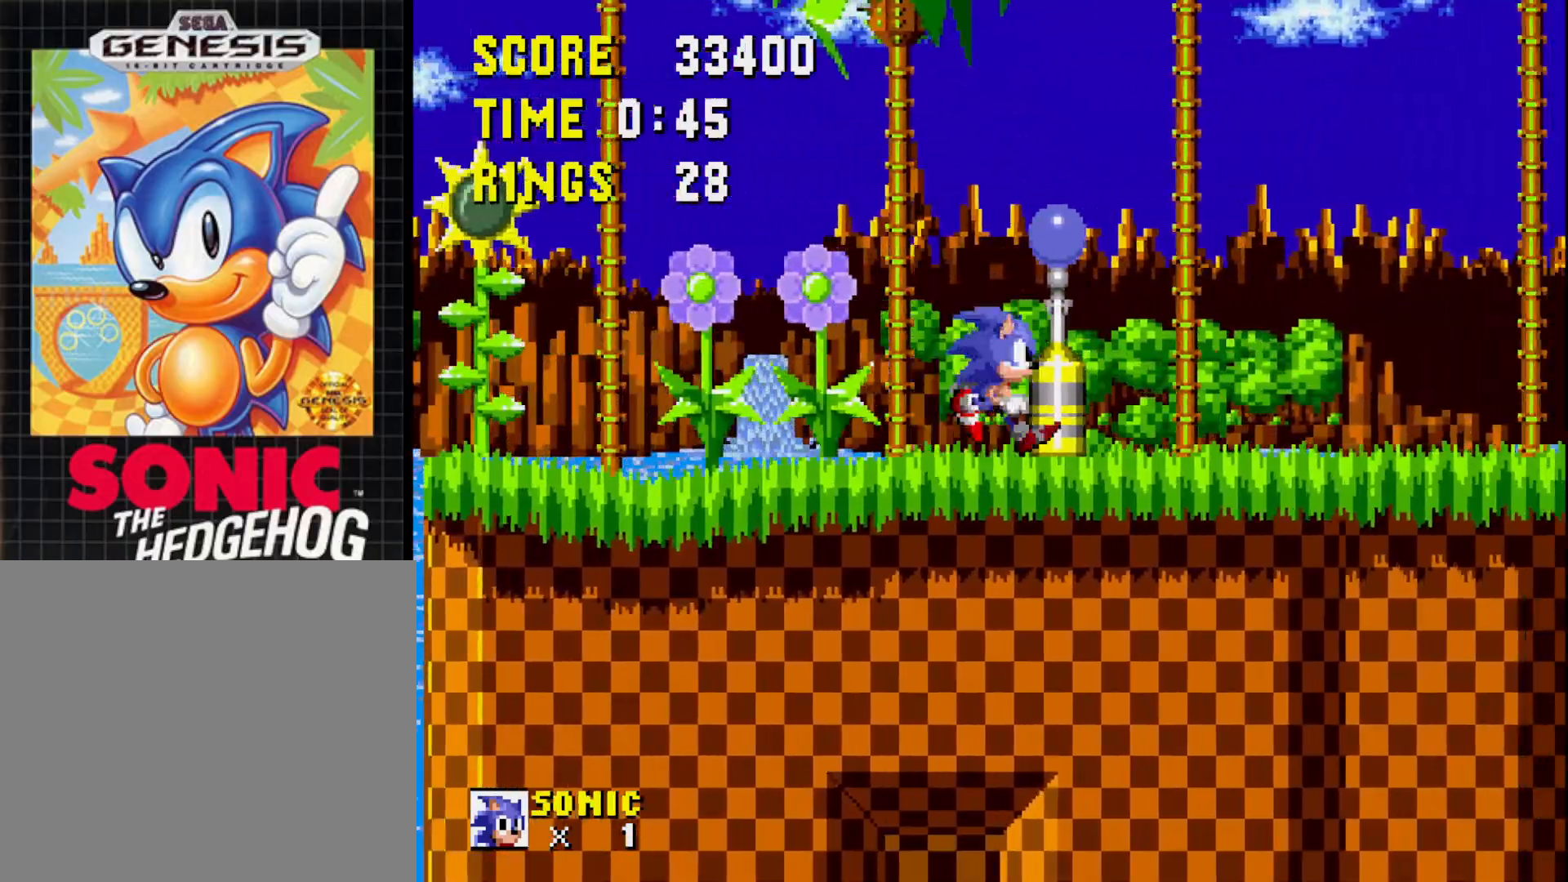
{"buttons": ["A"], "right_stick": "center", "events": [[367, "DPAD_RIGHT", "up"], [433, "A", "down"]]}
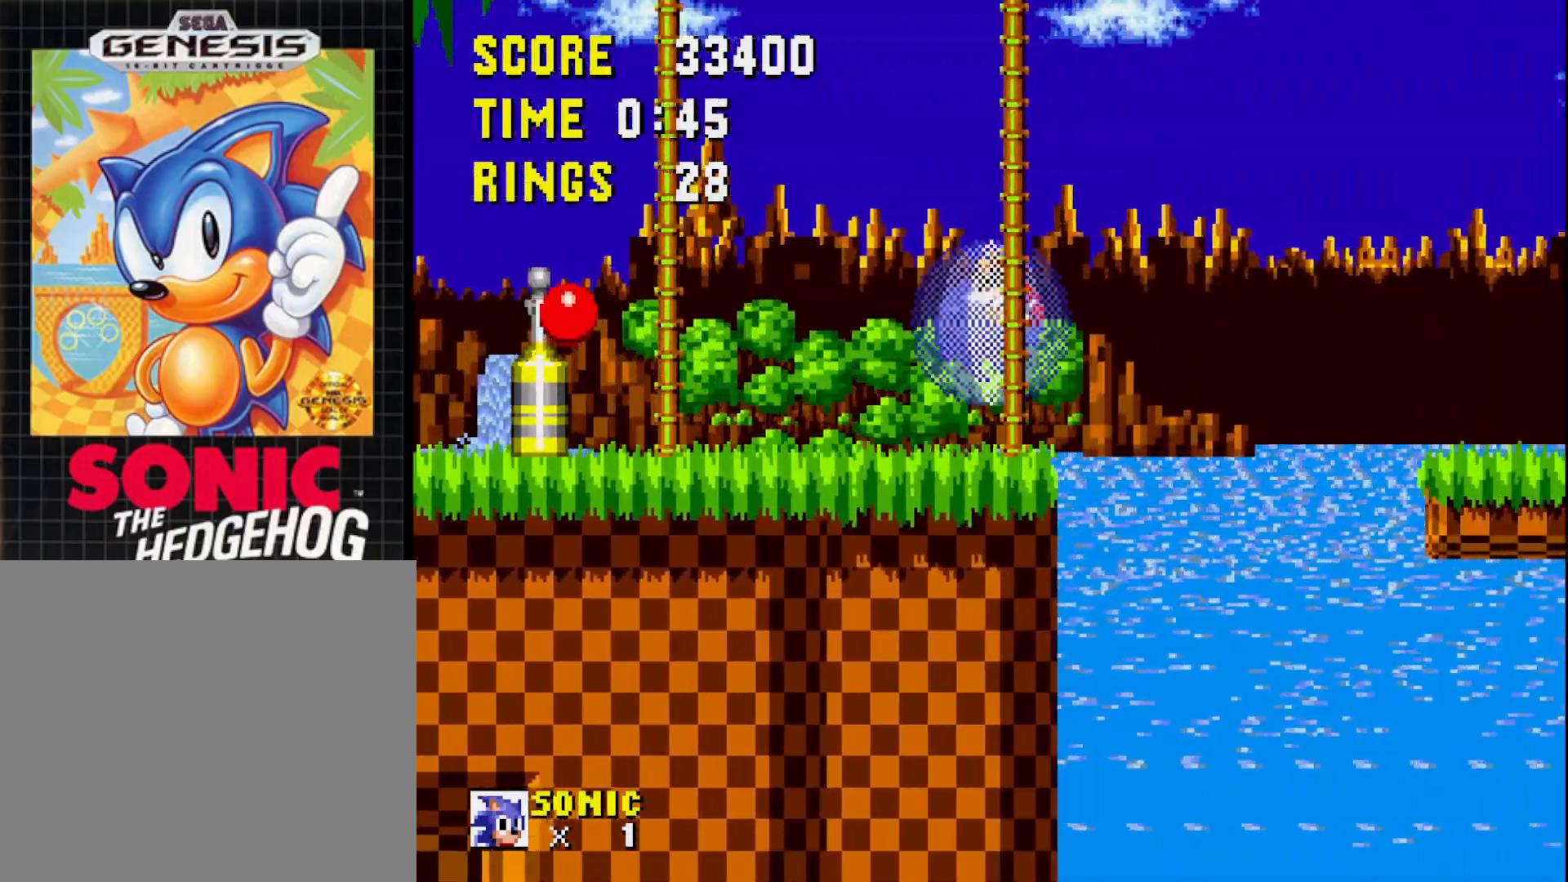
{"buttons": [], "right_stick": "center", "events": [[33, "DPAD_LEFT", "down"], [483, "DPAD_LEFT", "up"], [500, "A", "up"]]}
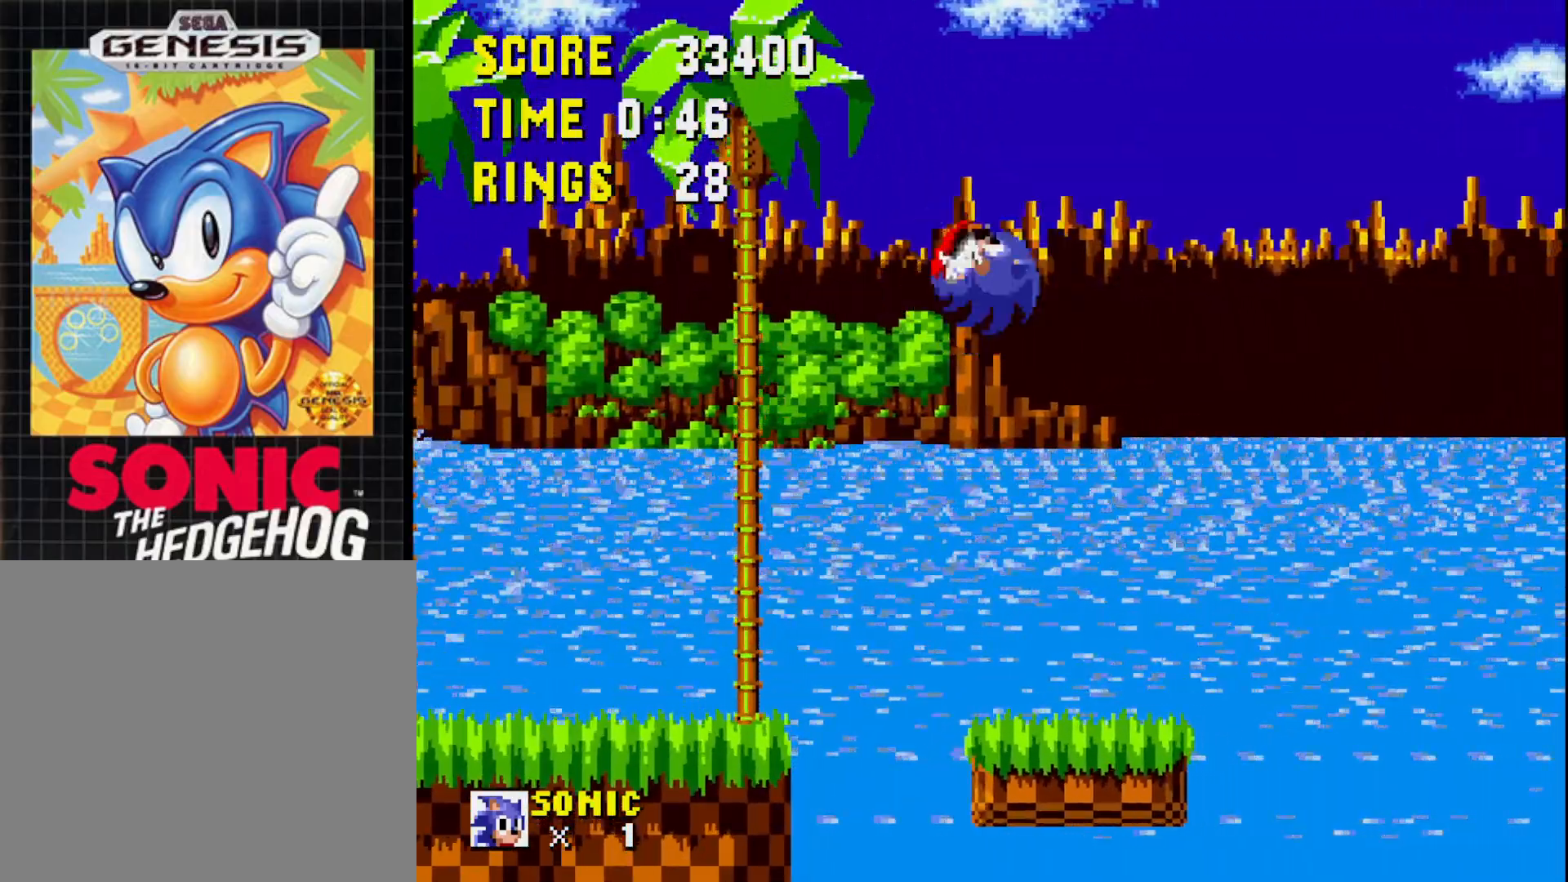
{"buttons": [], "right_stick": "center", "events": [[50, "DPAD_RIGHT", "down"], [117, "DPAD_RIGHT", "up"]]}
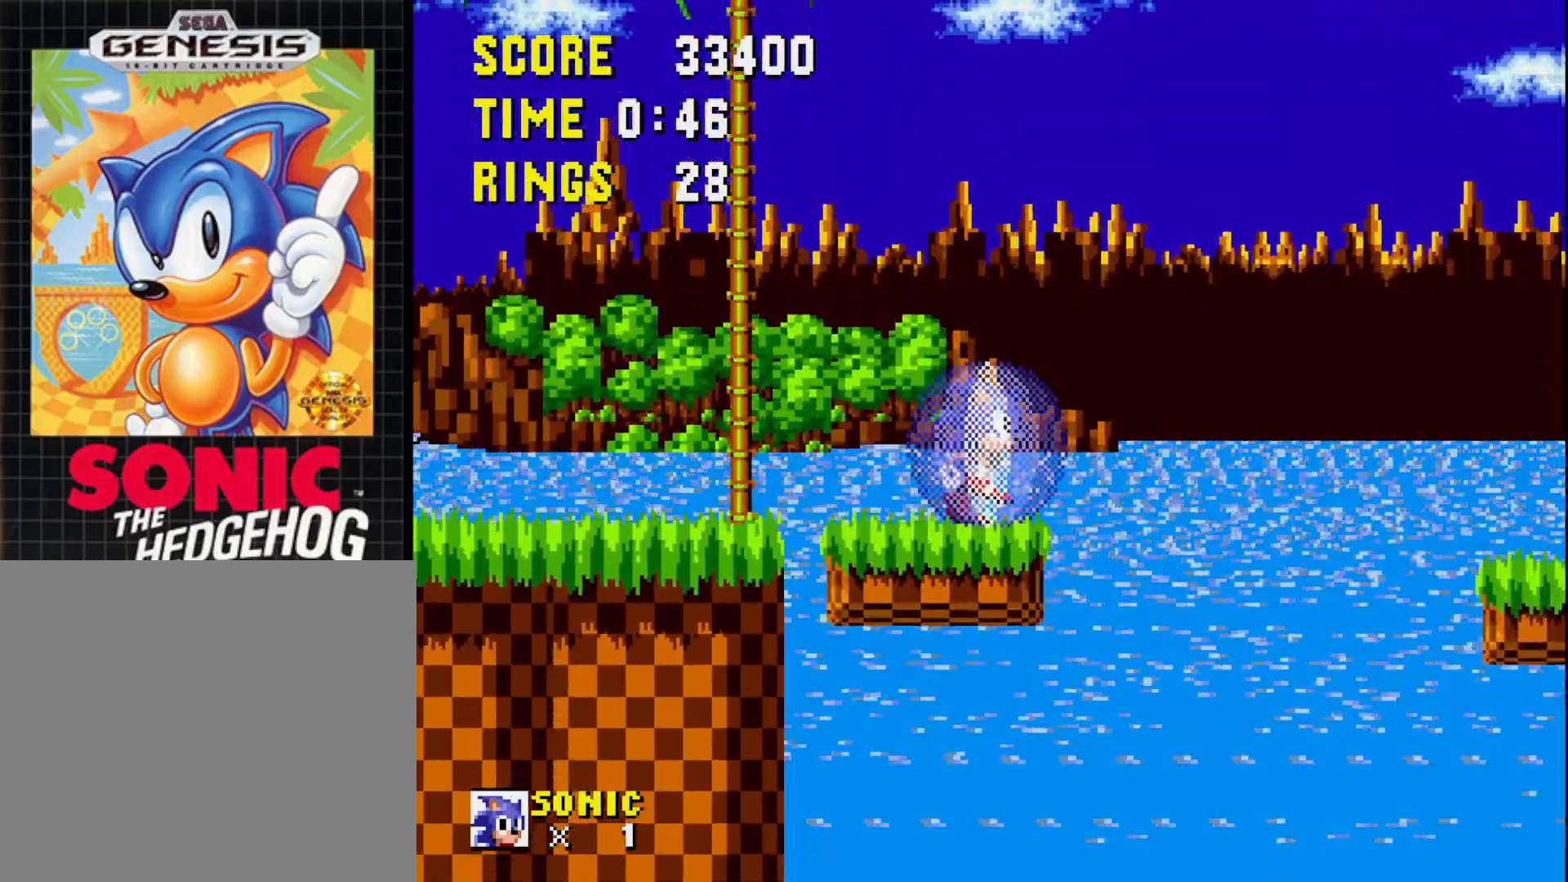
{"buttons": [], "right_stick": "center", "events": [[133, "DPAD_RIGHT", "down"], [200, "DPAD_RIGHT", "up"]]}
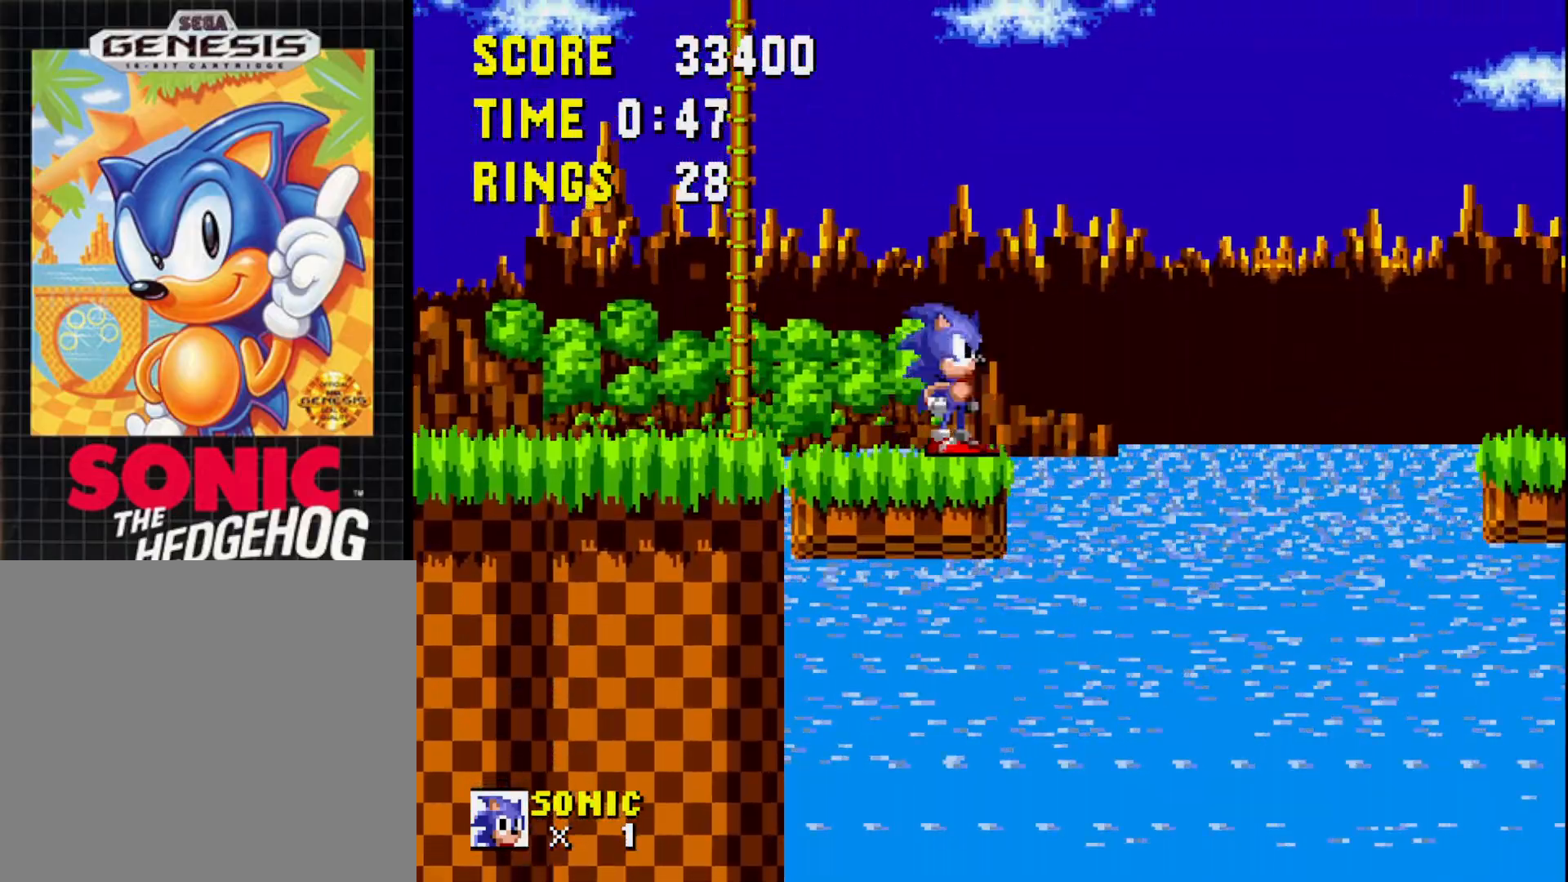
{"buttons": [], "right_stick": "center", "events": []}
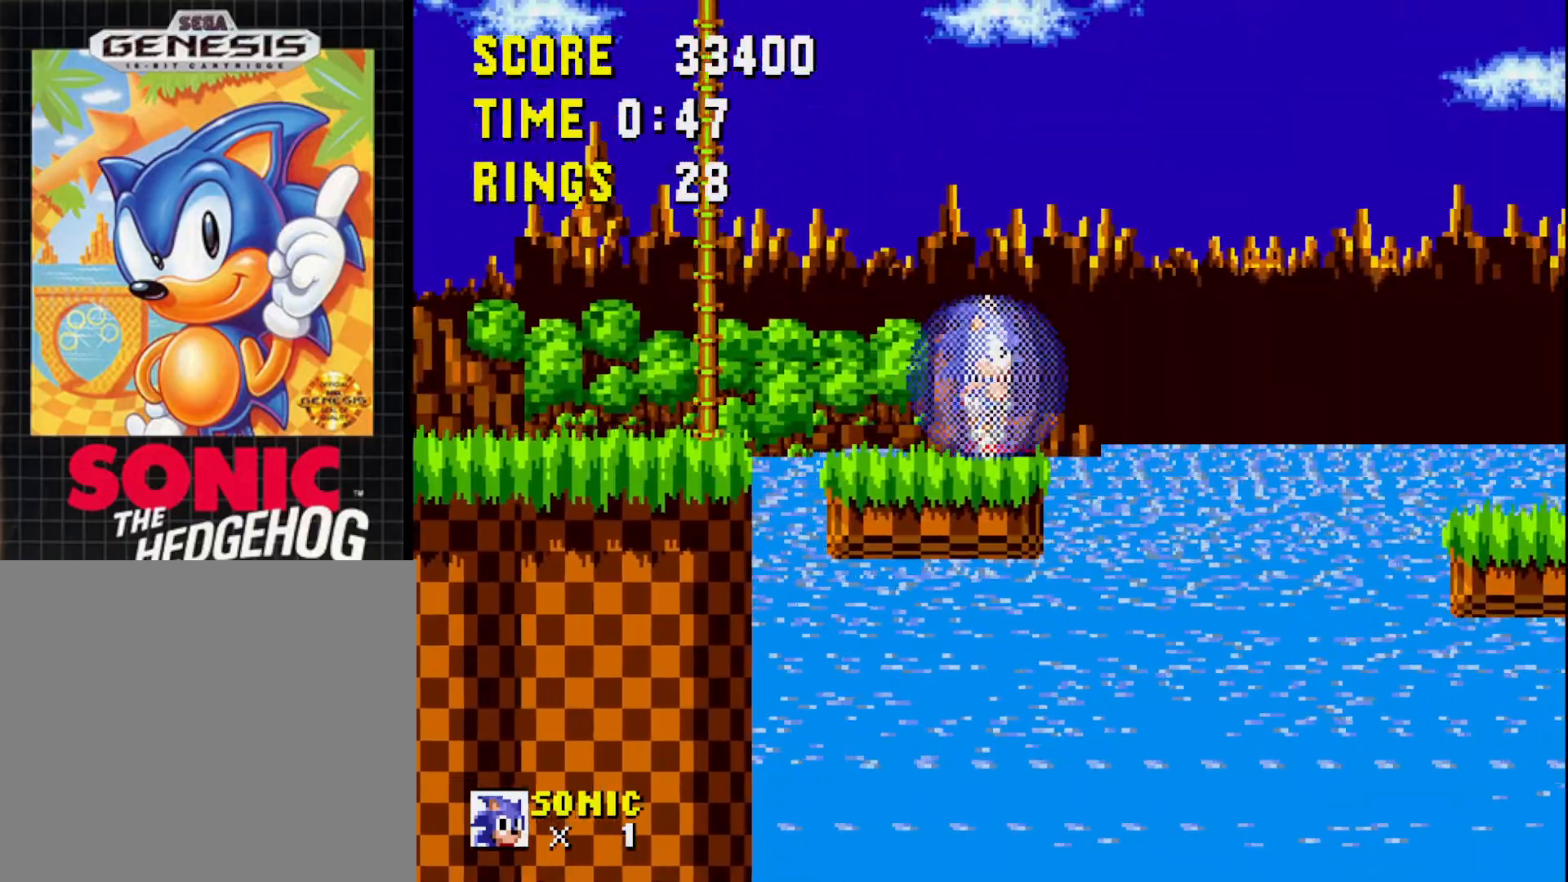
{"buttons": [], "right_stick": "center", "events": []}
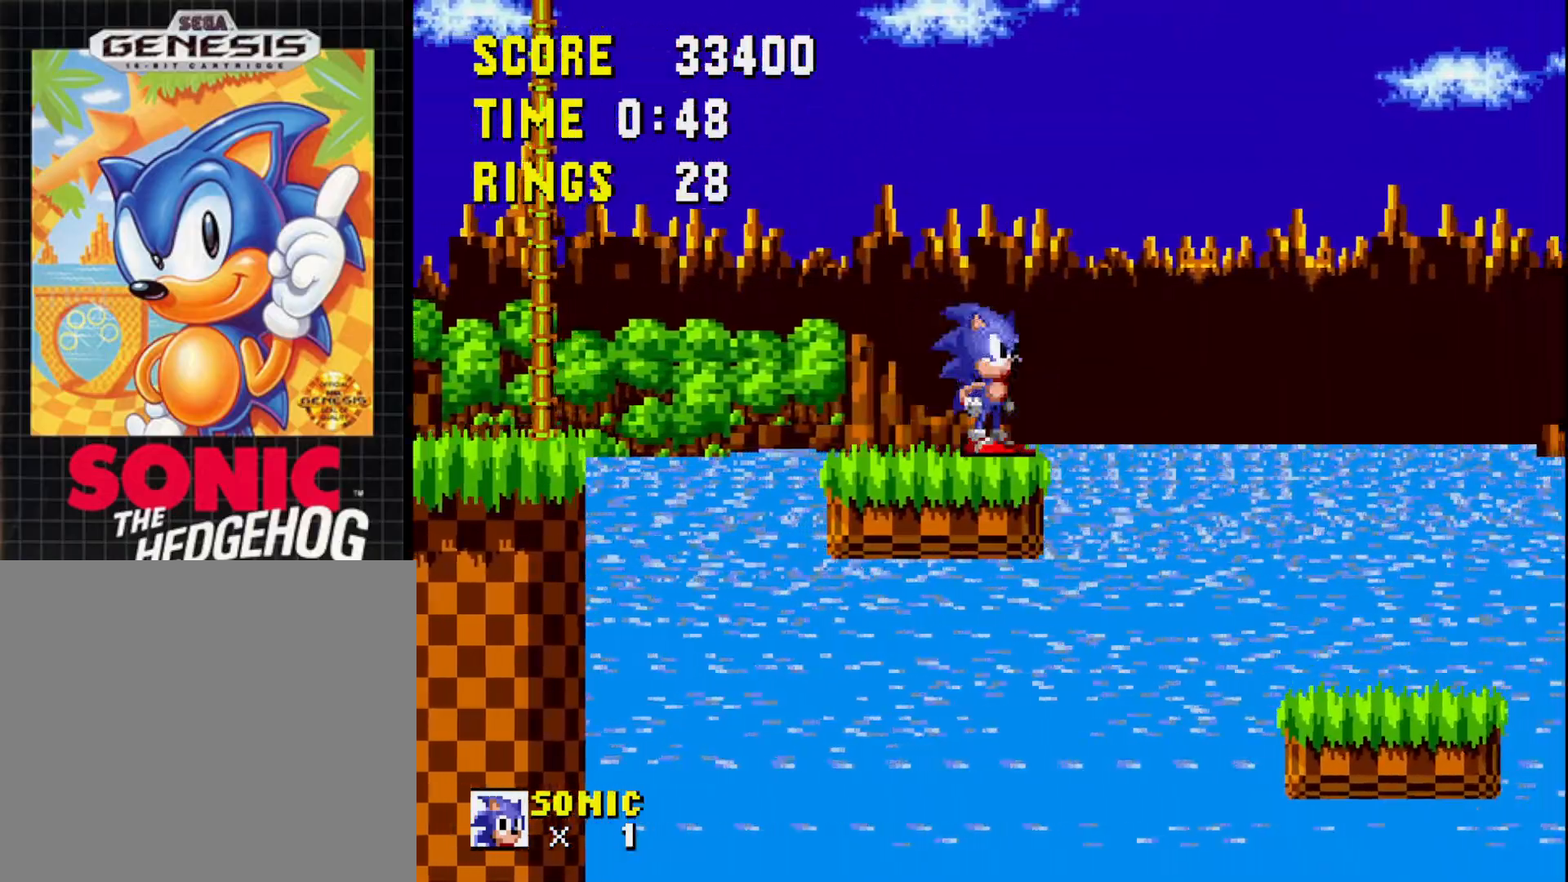
{"buttons": [], "right_stick": "center", "events": []}